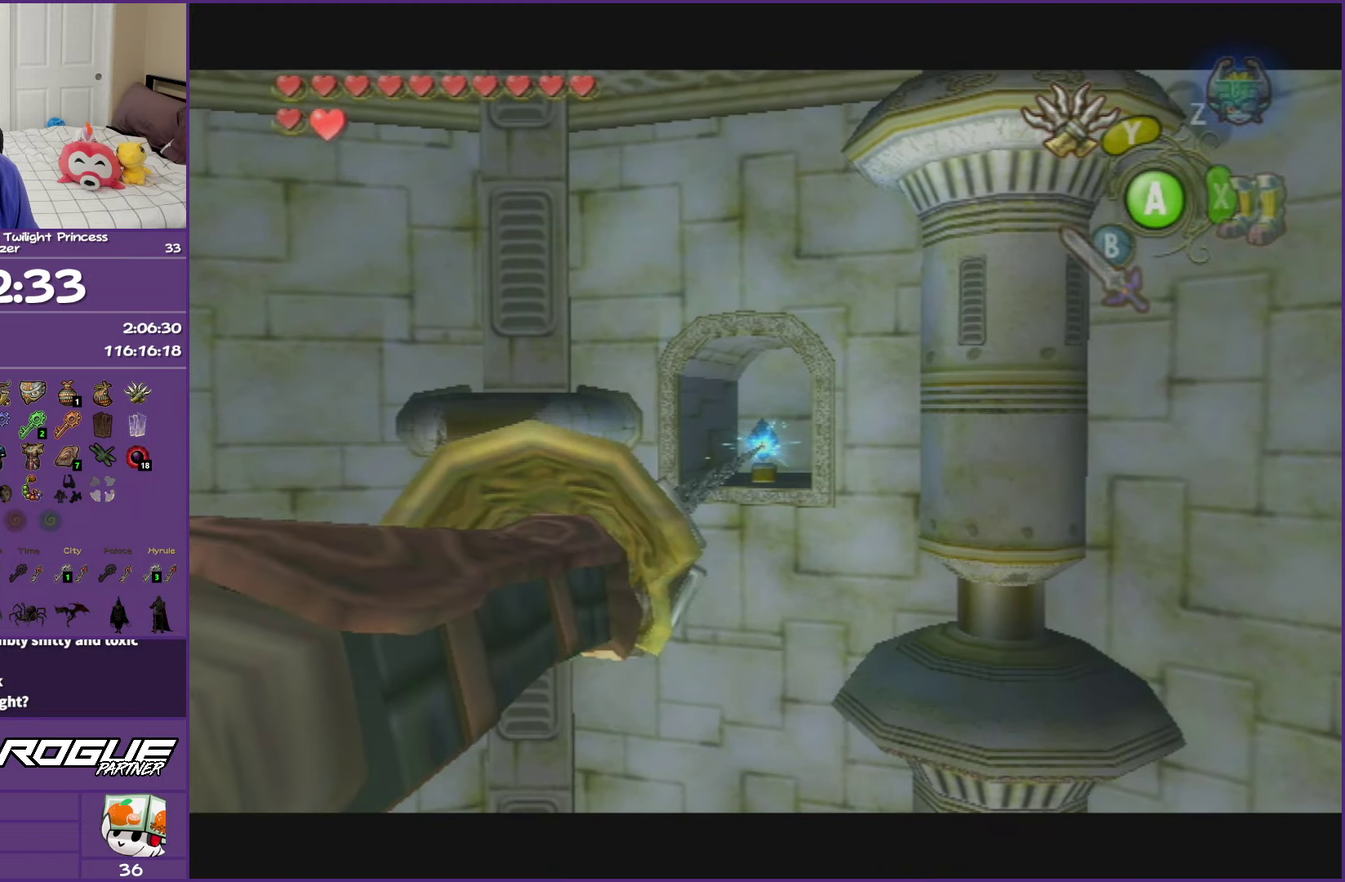
Gameplay with a controller (Nintendo layout); each line is a JSON object with the inputs held at the frame after it. "events" lists button and stick changes between this image and that frame as [ms after this image, input, new state], when the widget could be followed in between. This overlay highlights the sticks when they move; stick clicks (L3 R3) are not distinguishable. Not read: L3 R3 right_stick.
{"buttons": ["Y"], "left_stick": "center", "events": [[200, "Y", "down"]]}
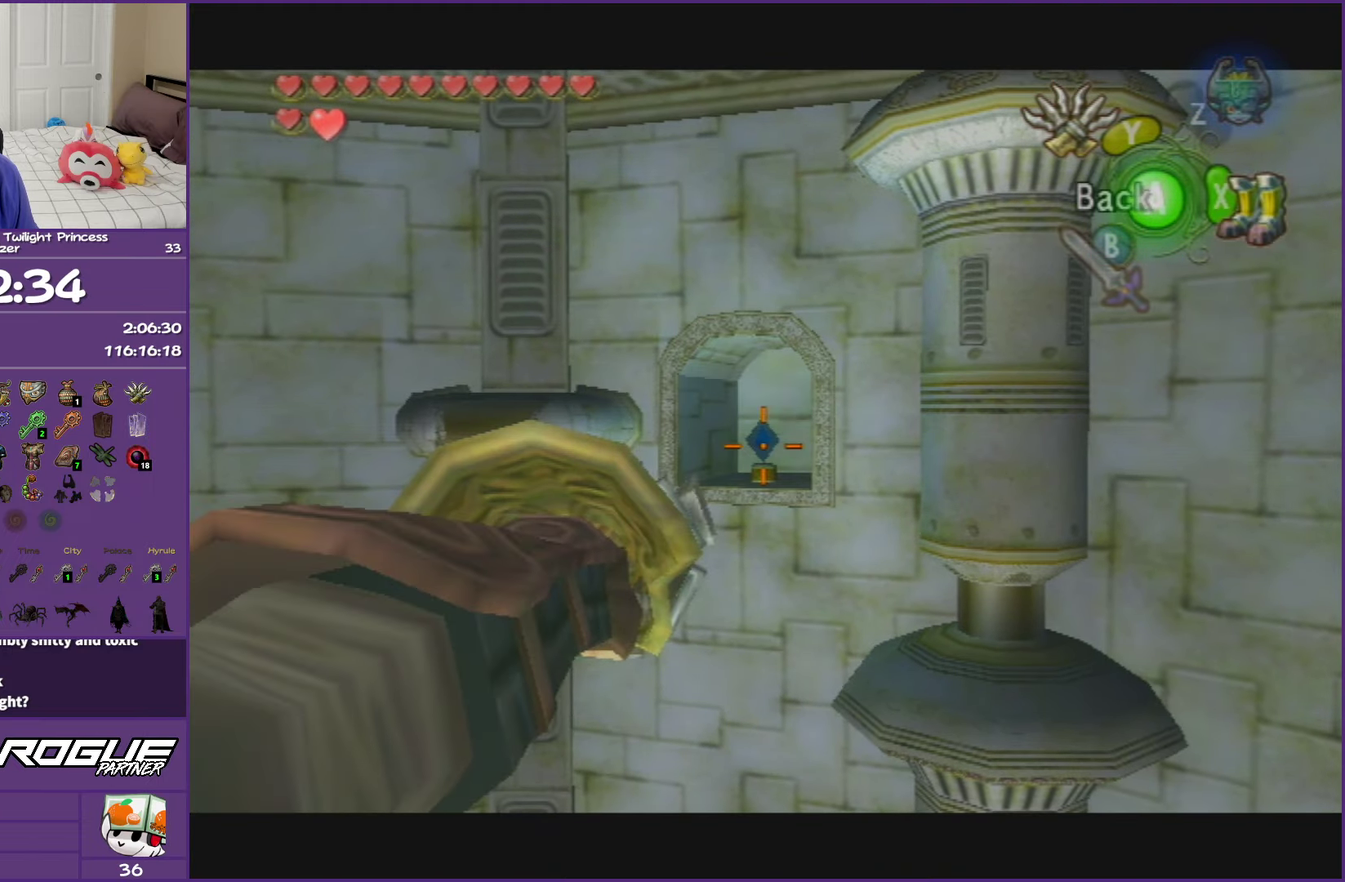
{"buttons": ["Y"], "left_stick": "right", "events": [[100, "left_stick", "right"]]}
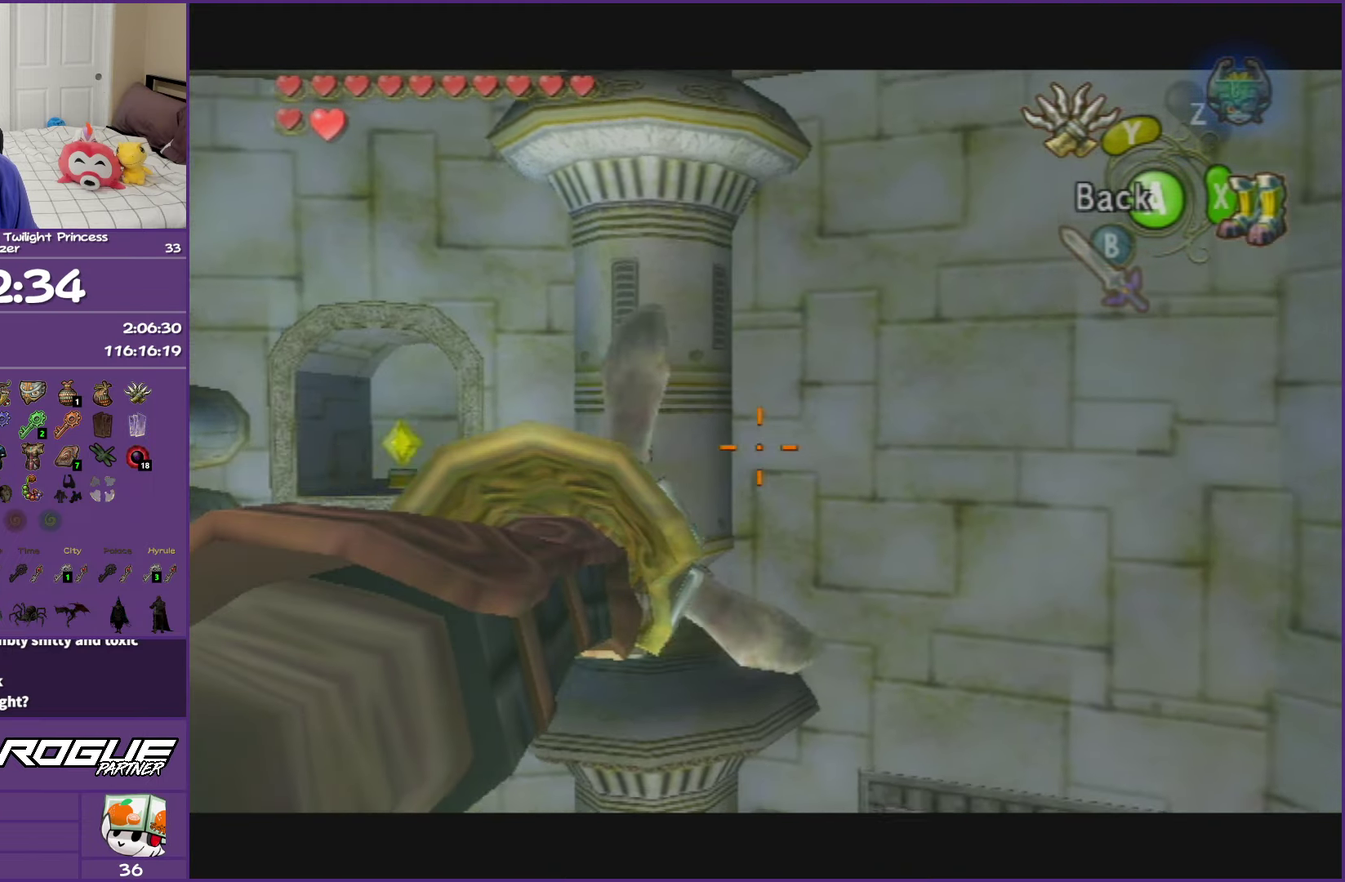
{"buttons": ["Y"], "left_stick": "right", "events": []}
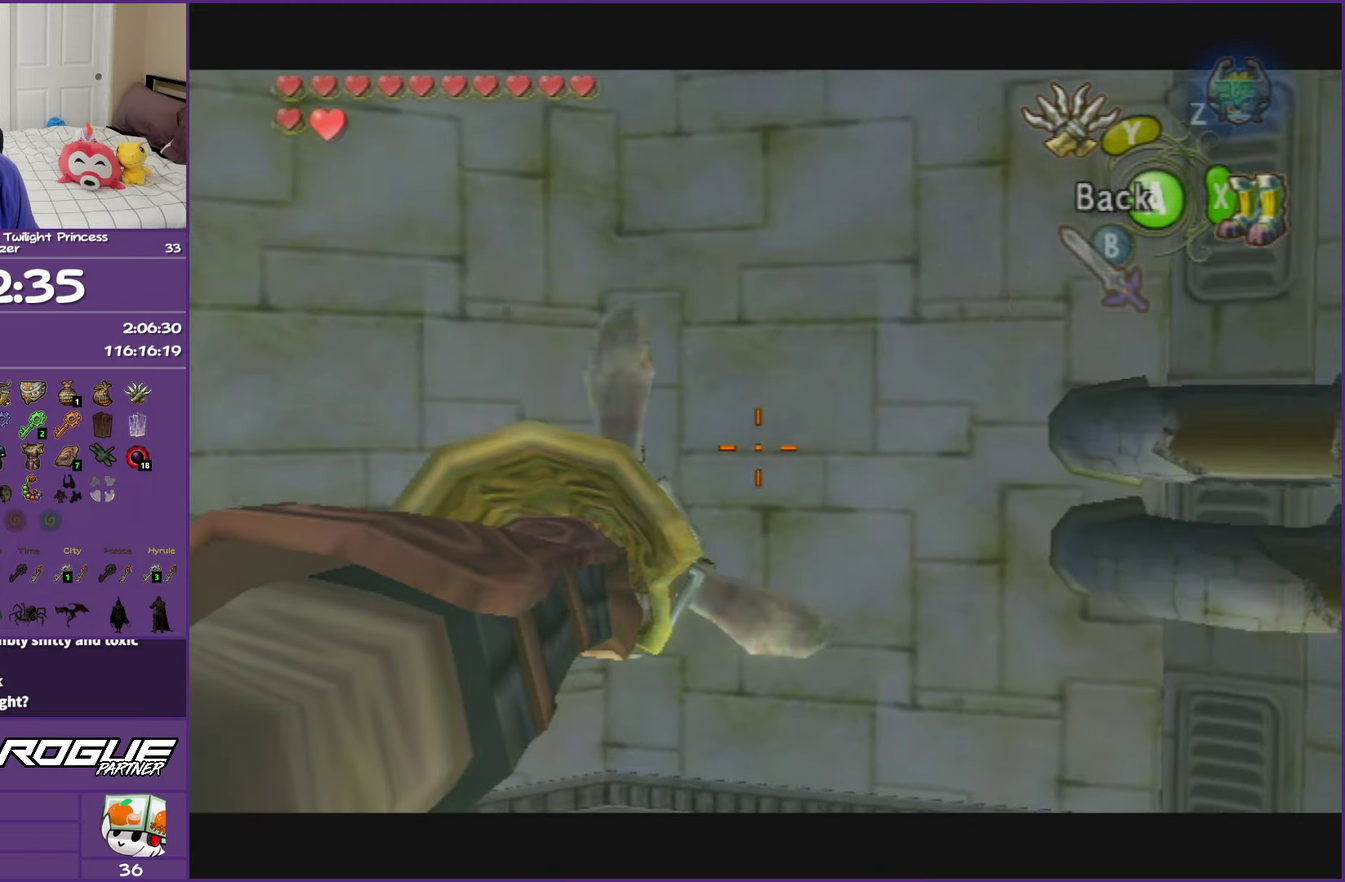
{"buttons": ["Y"], "left_stick": "right", "events": []}
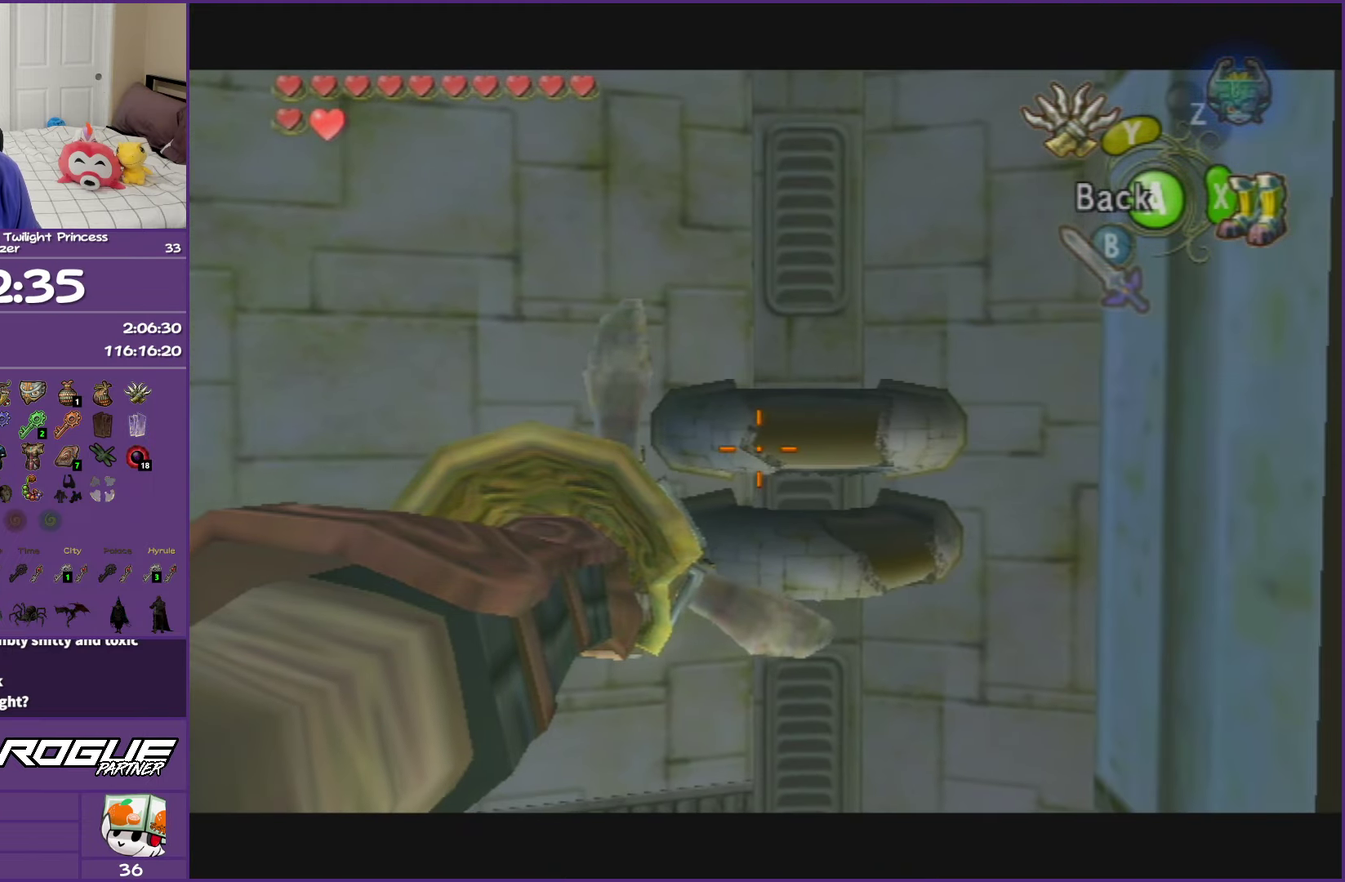
{"buttons": ["Y"], "left_stick": "right", "events": []}
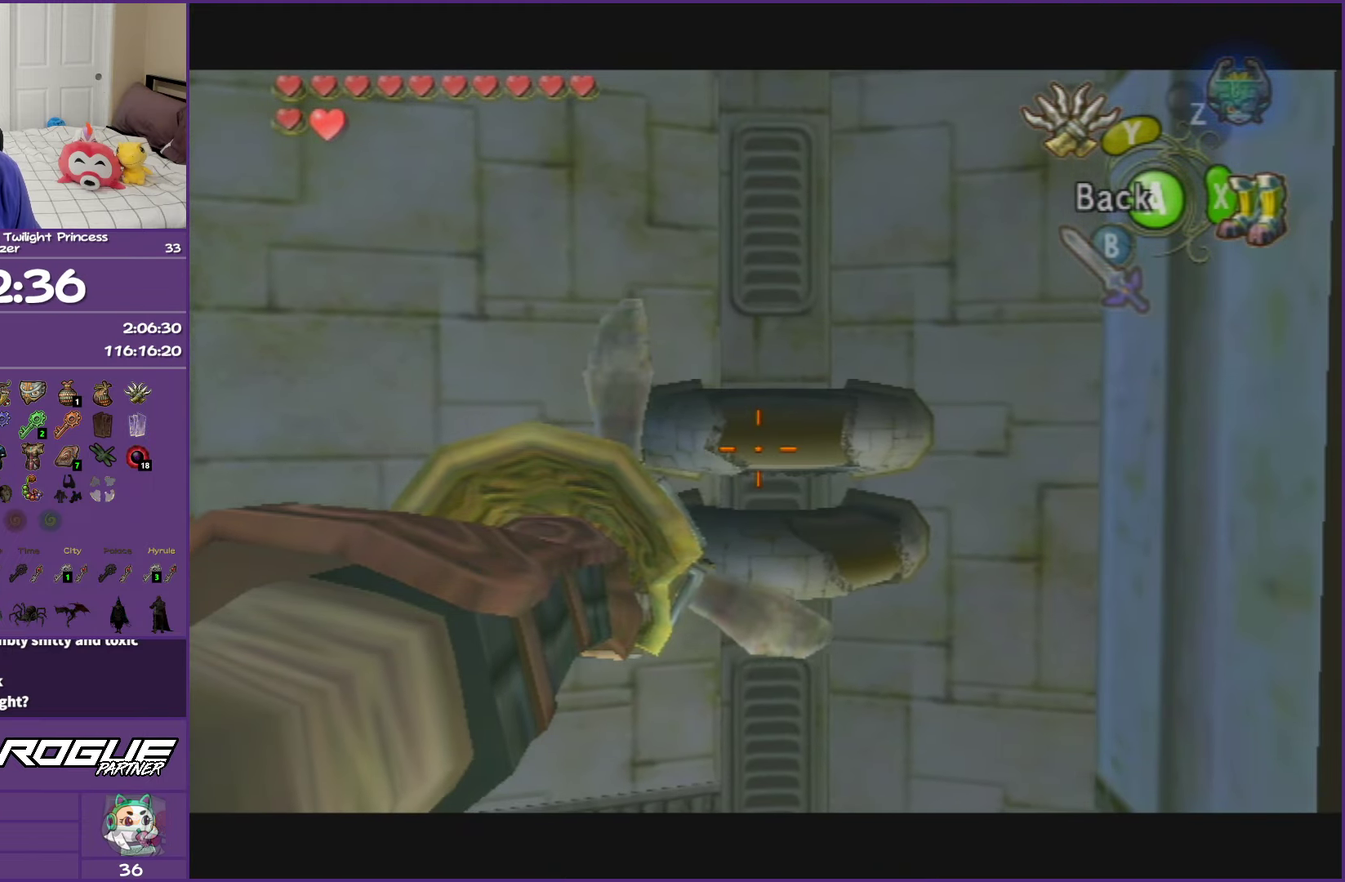
{"buttons": ["Y"], "left_stick": "right", "events": []}
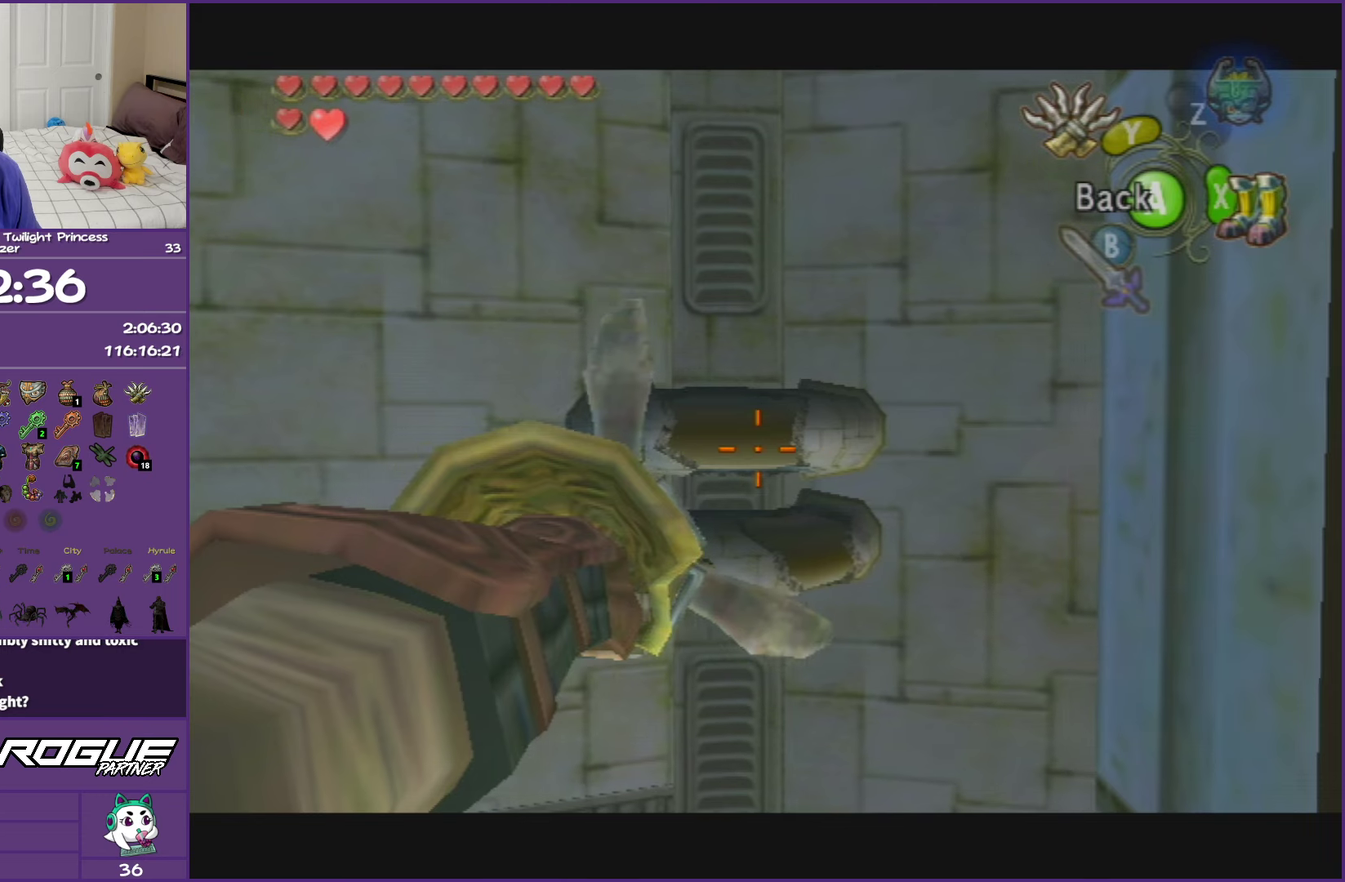
{"buttons": ["Y"], "left_stick": "right", "events": []}
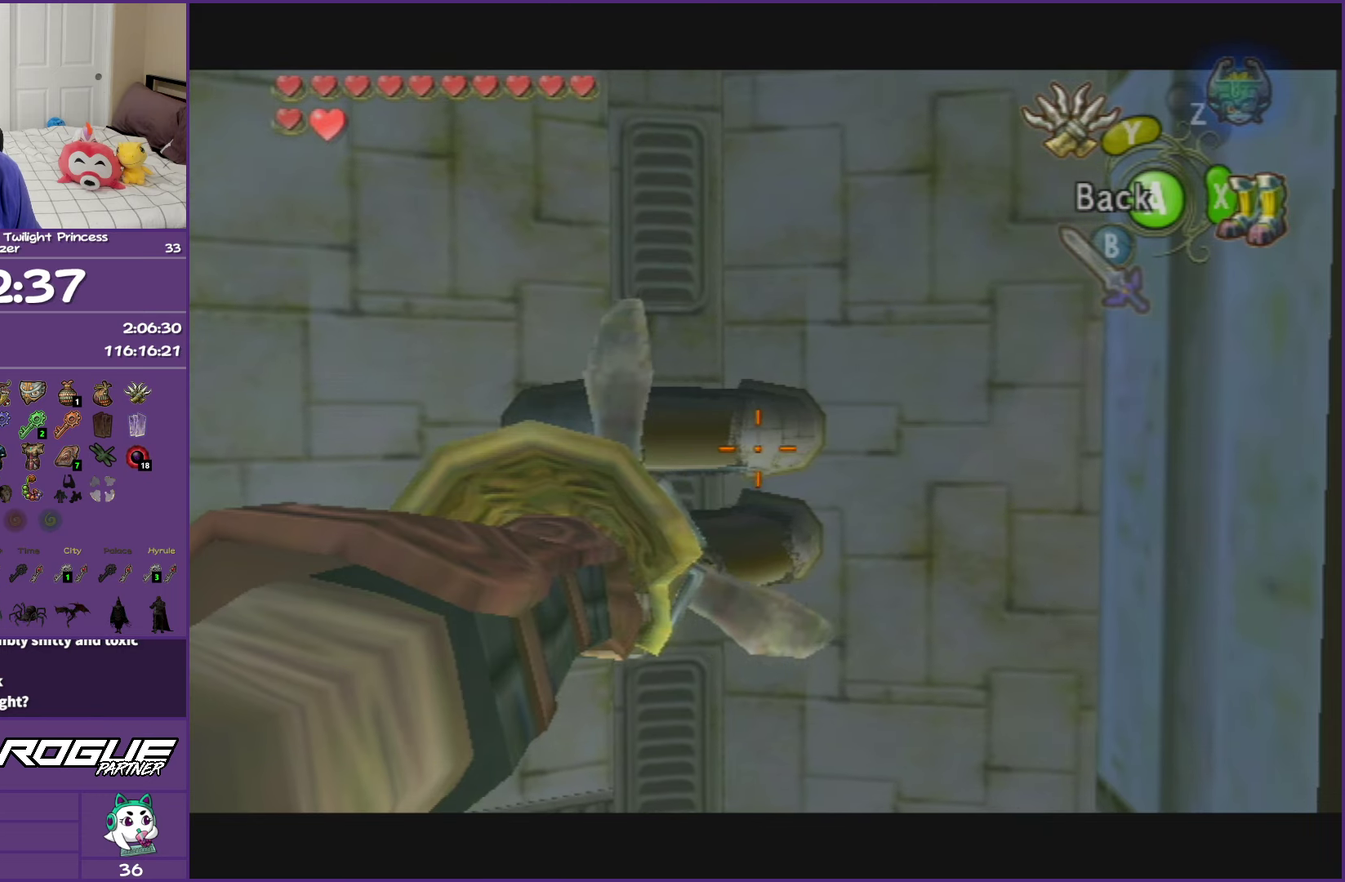
{"buttons": ["Y"], "left_stick": "right", "events": []}
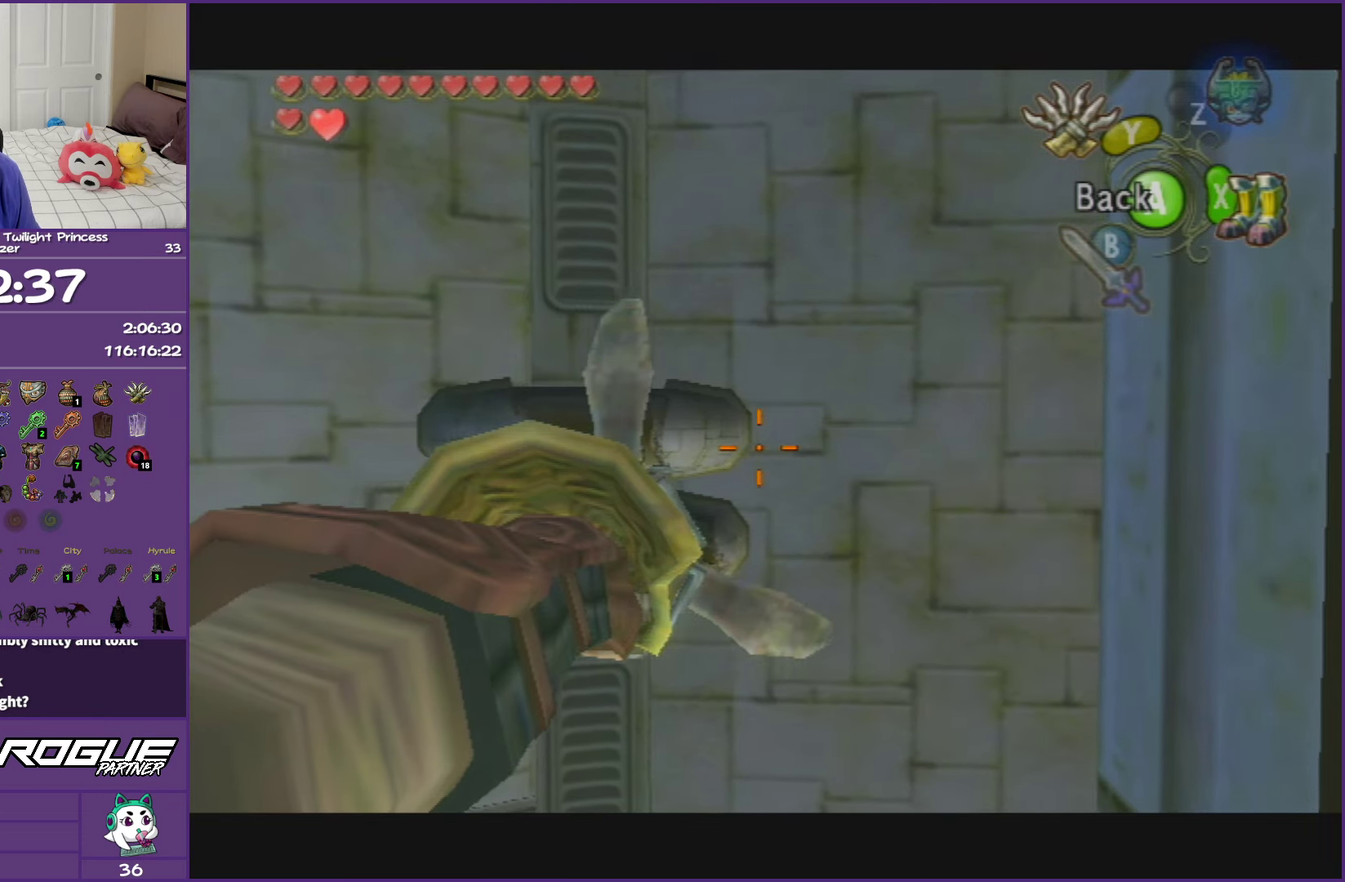
{"buttons": ["Y"], "left_stick": "right", "events": []}
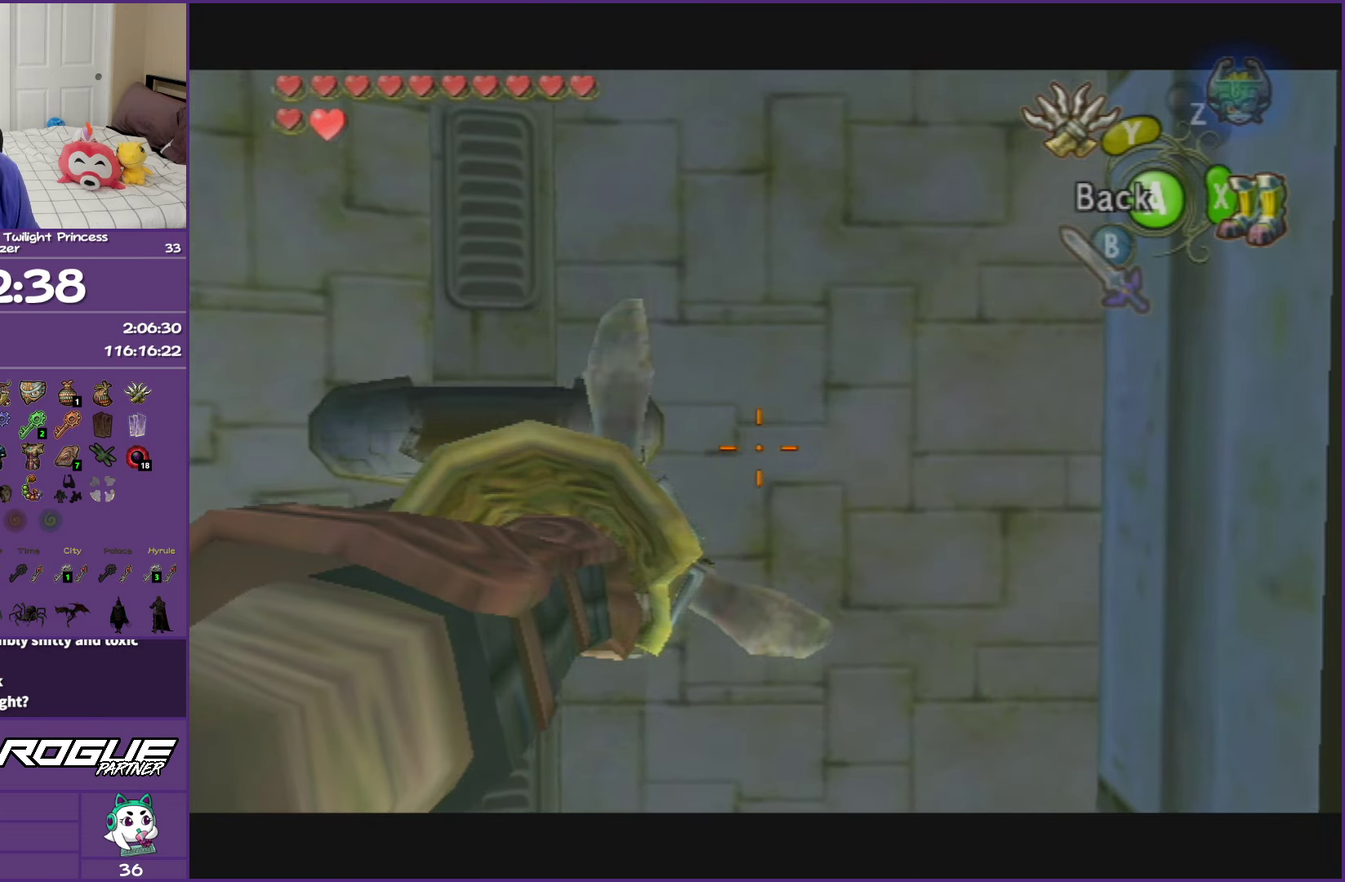
{"buttons": ["Y"], "left_stick": "right", "events": []}
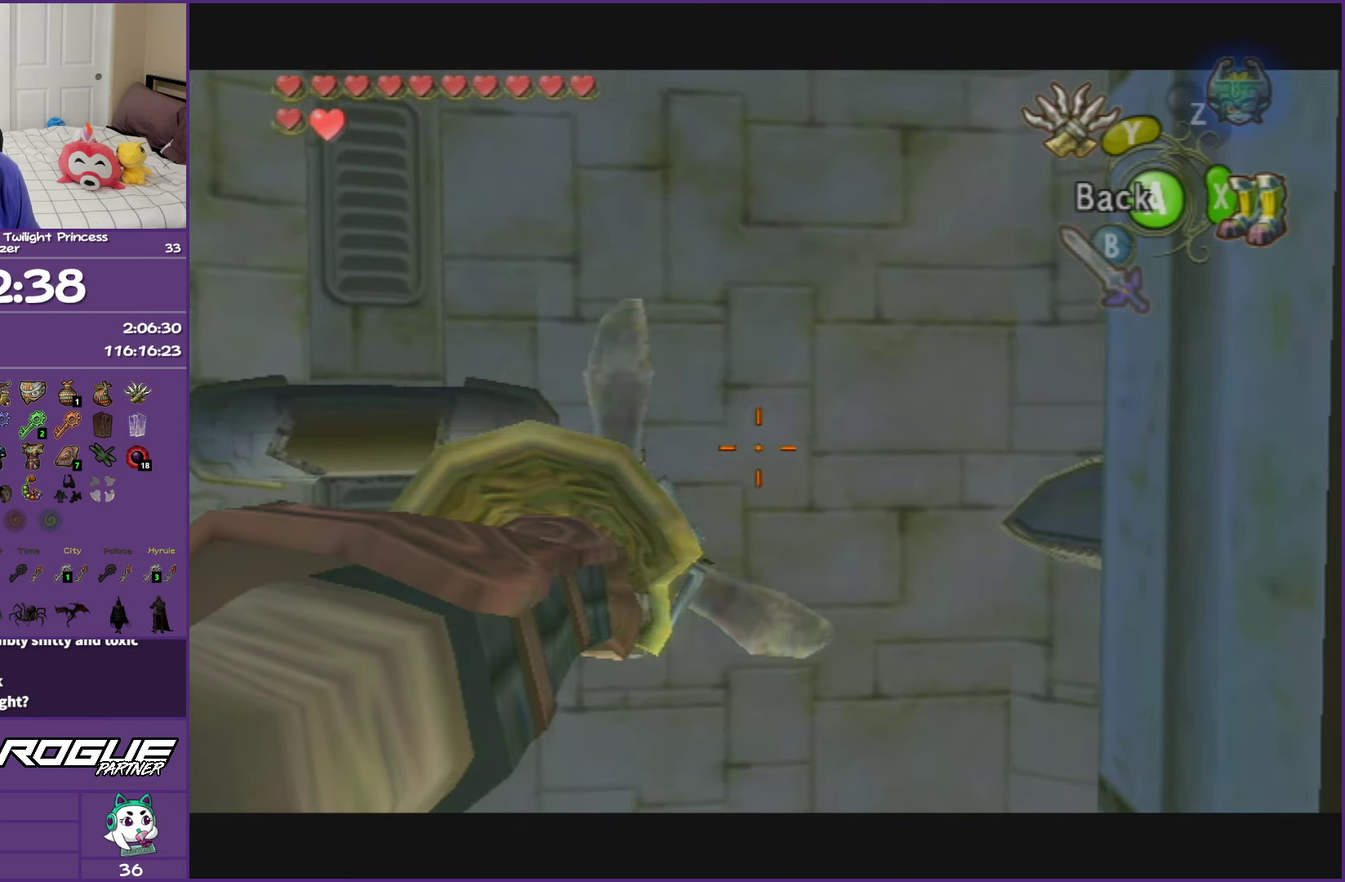
{"buttons": ["Y"], "left_stick": "right", "events": []}
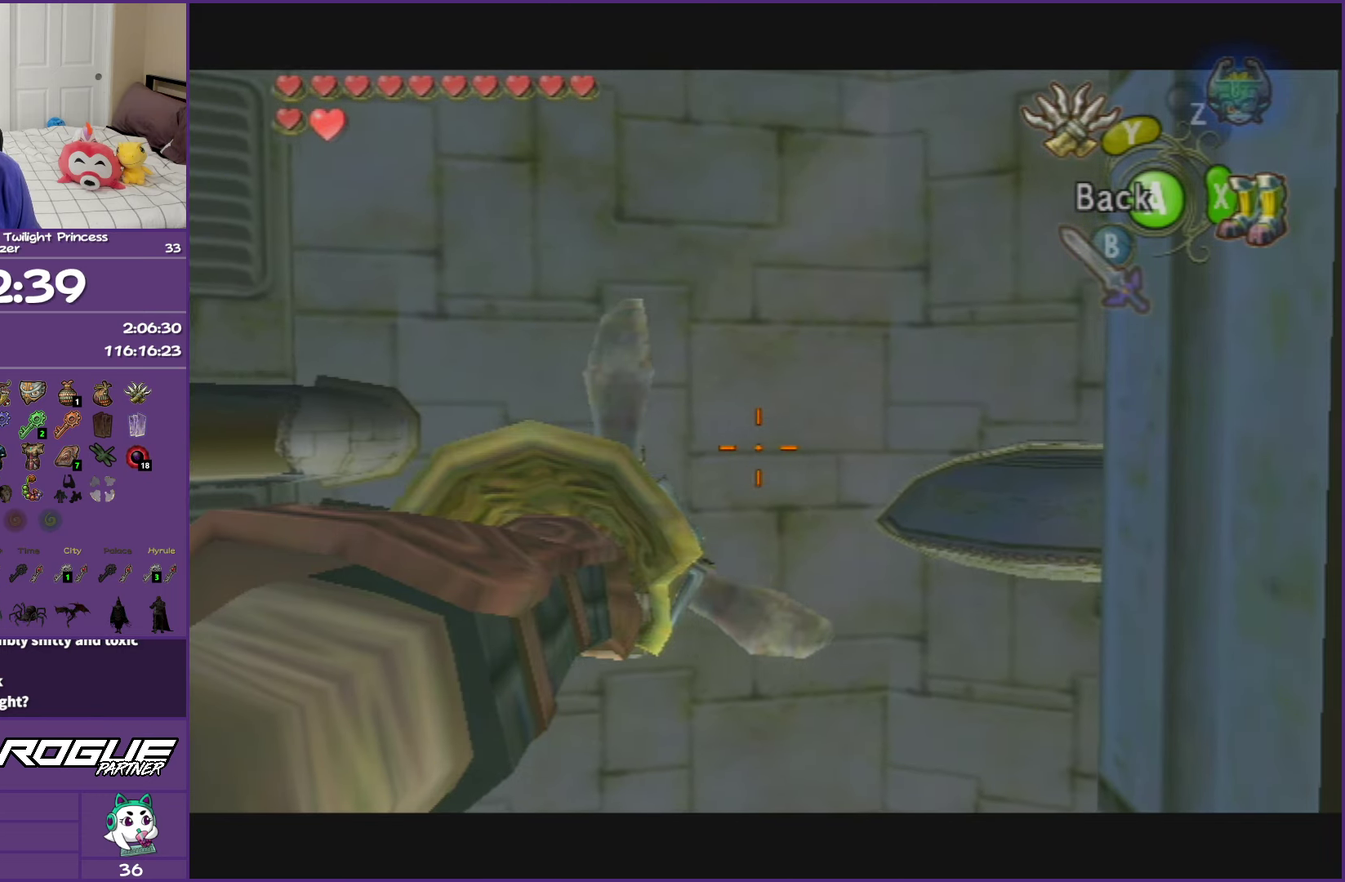
{"buttons": ["Y"], "left_stick": "right", "events": []}
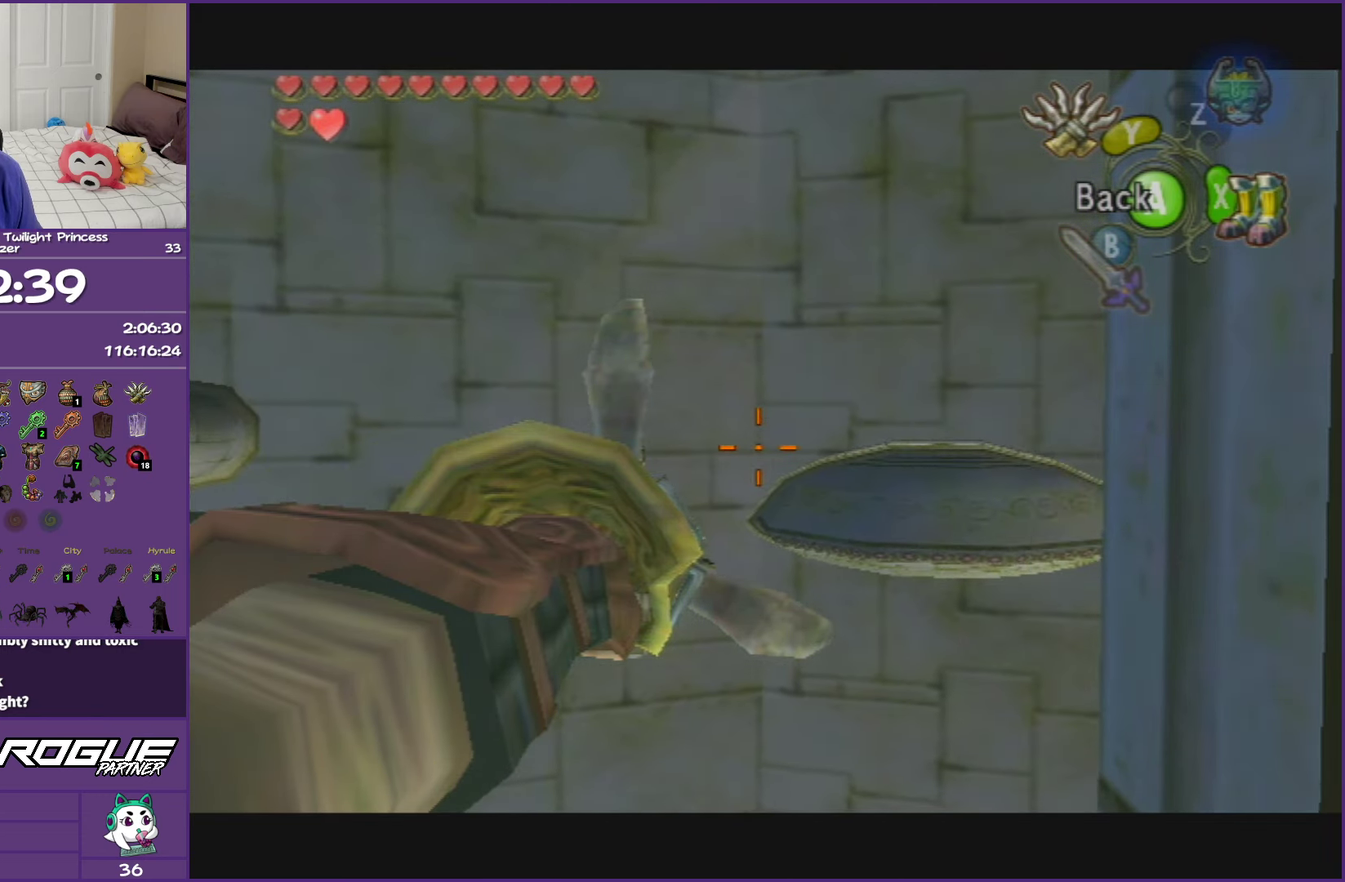
{"buttons": ["Y"], "left_stick": "right", "events": []}
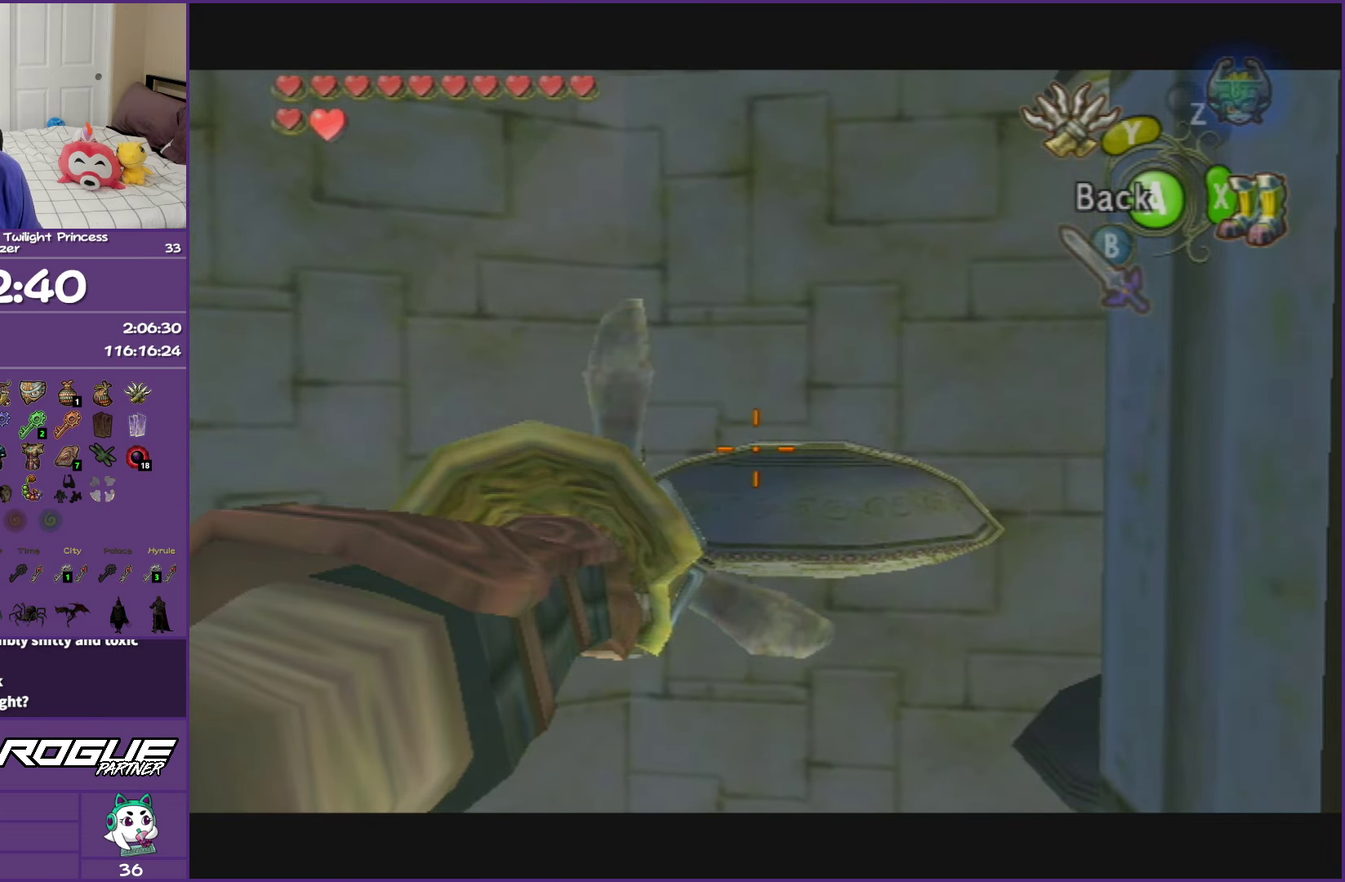
{"buttons": ["Y"], "left_stick": "right", "events": []}
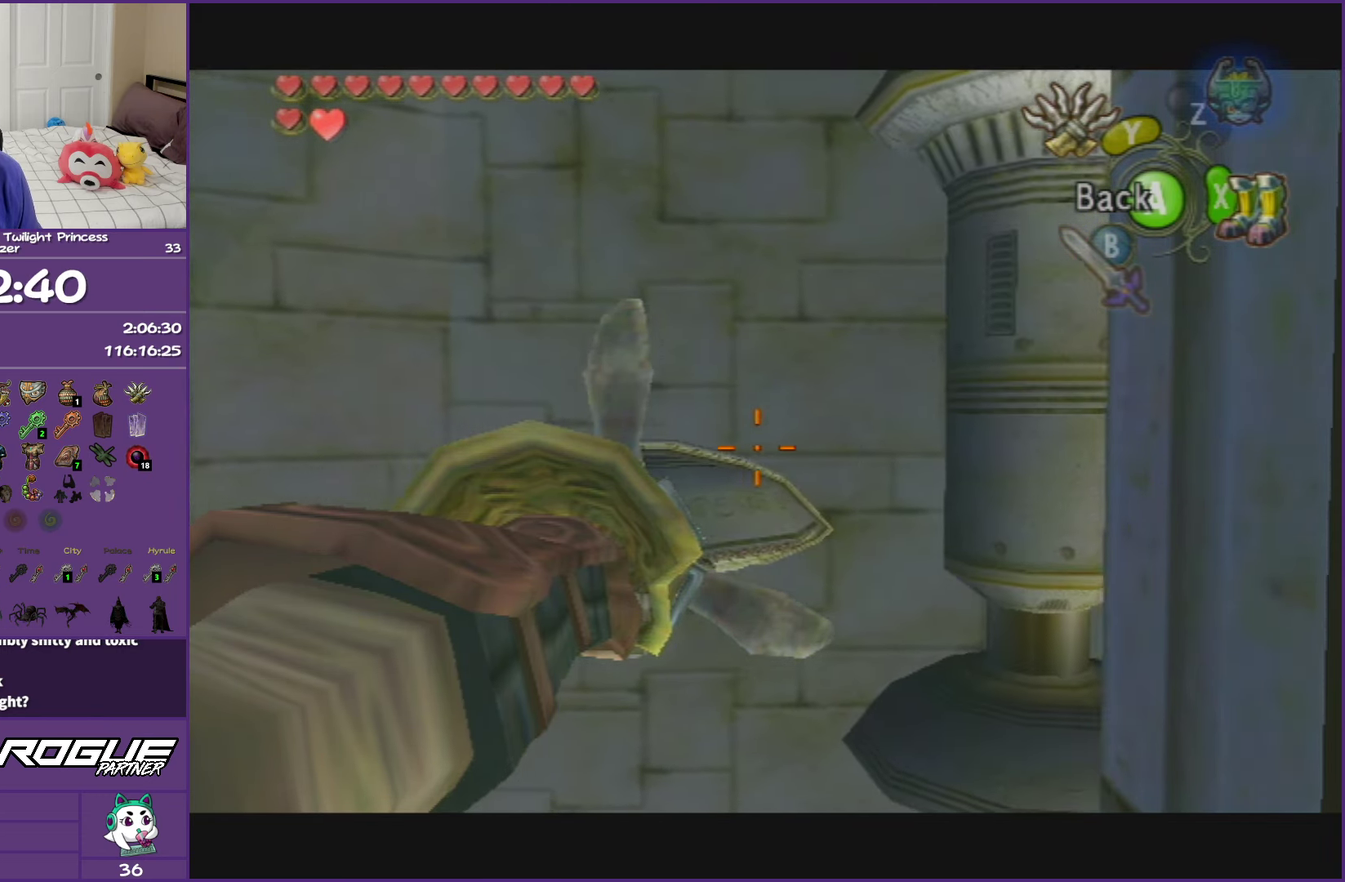
{"buttons": ["Y"], "left_stick": "right", "events": []}
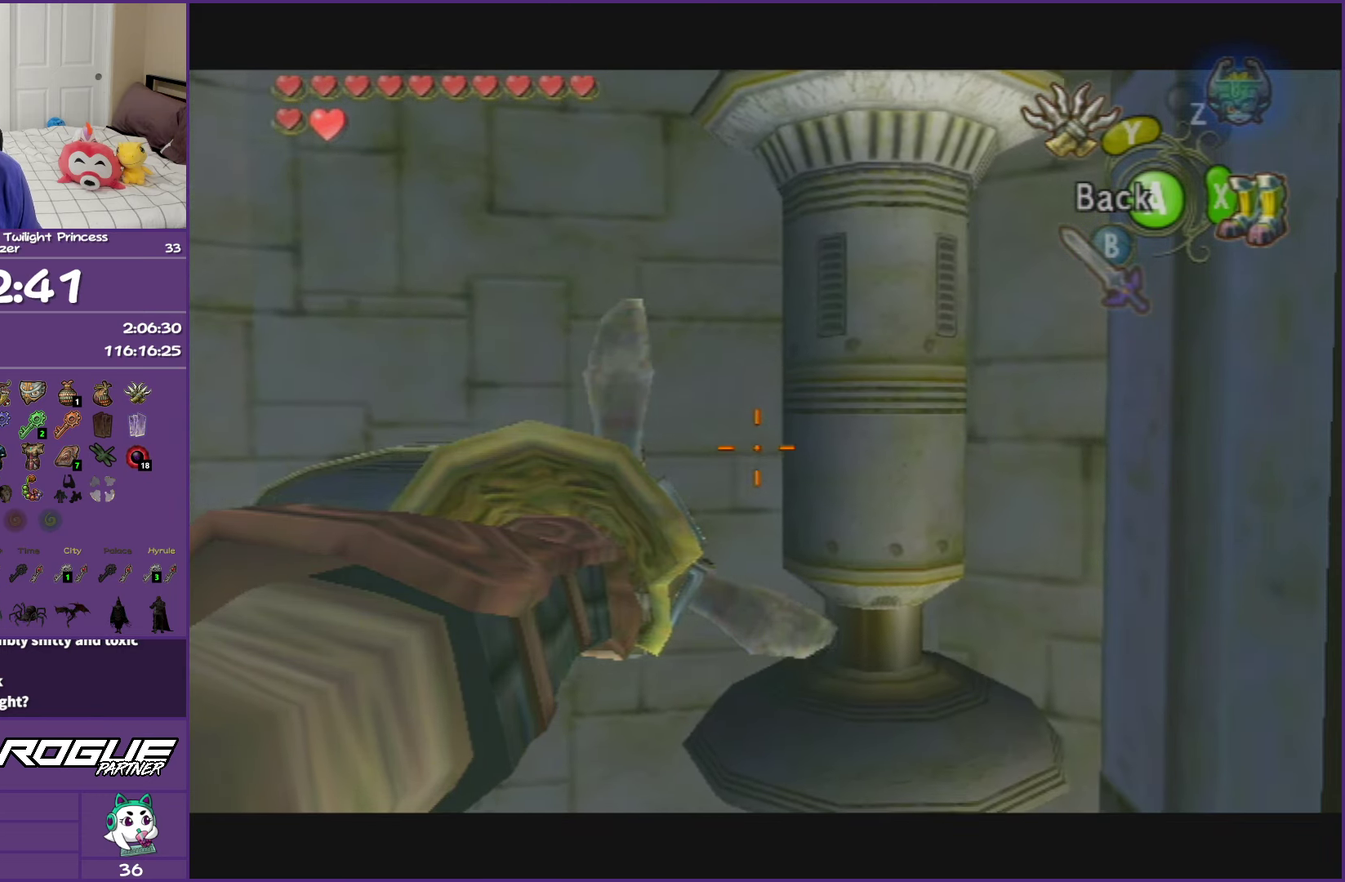
{"buttons": ["Y"], "left_stick": "right", "events": []}
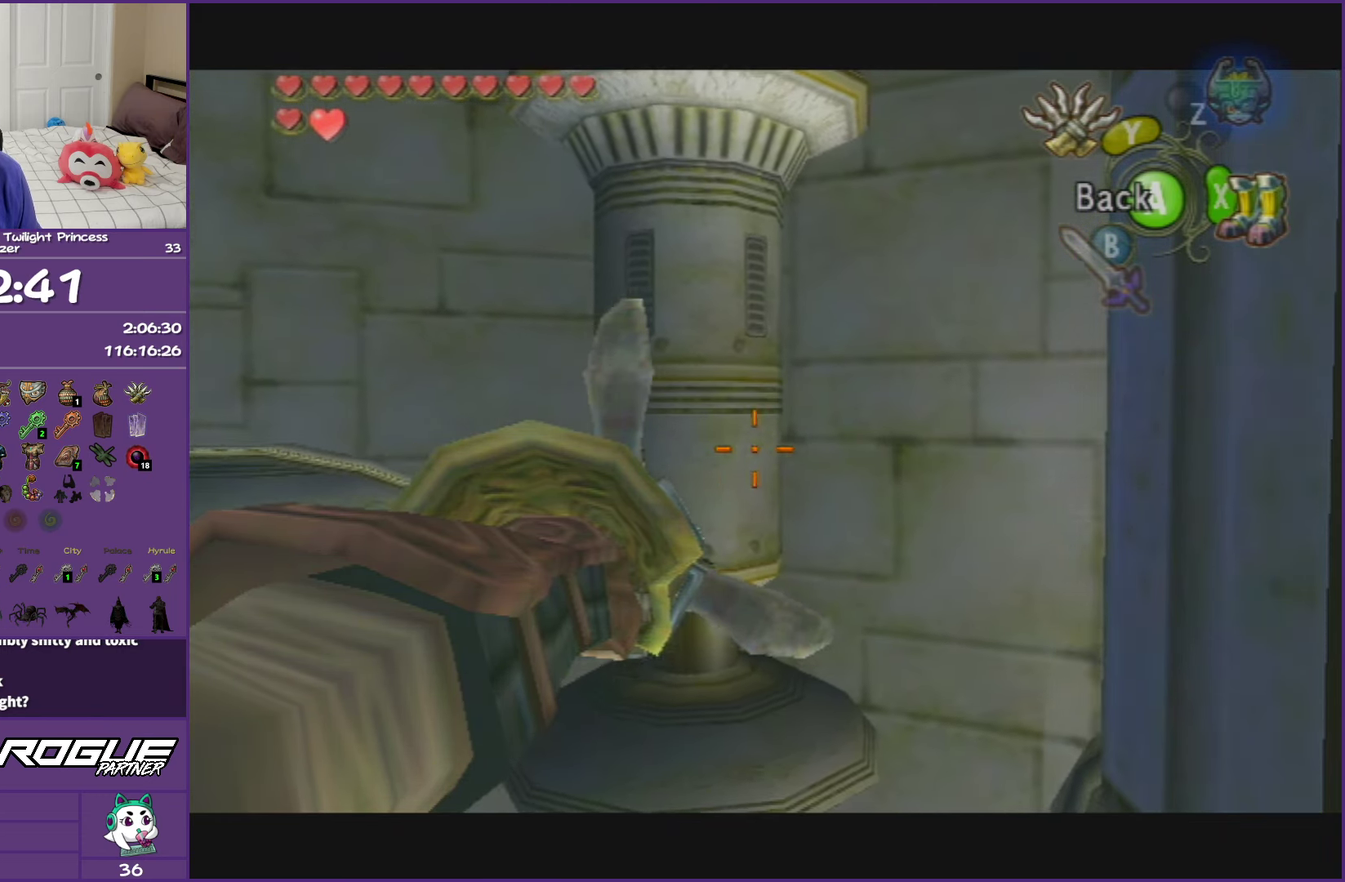
{"buttons": ["Y"], "left_stick": "right", "events": []}
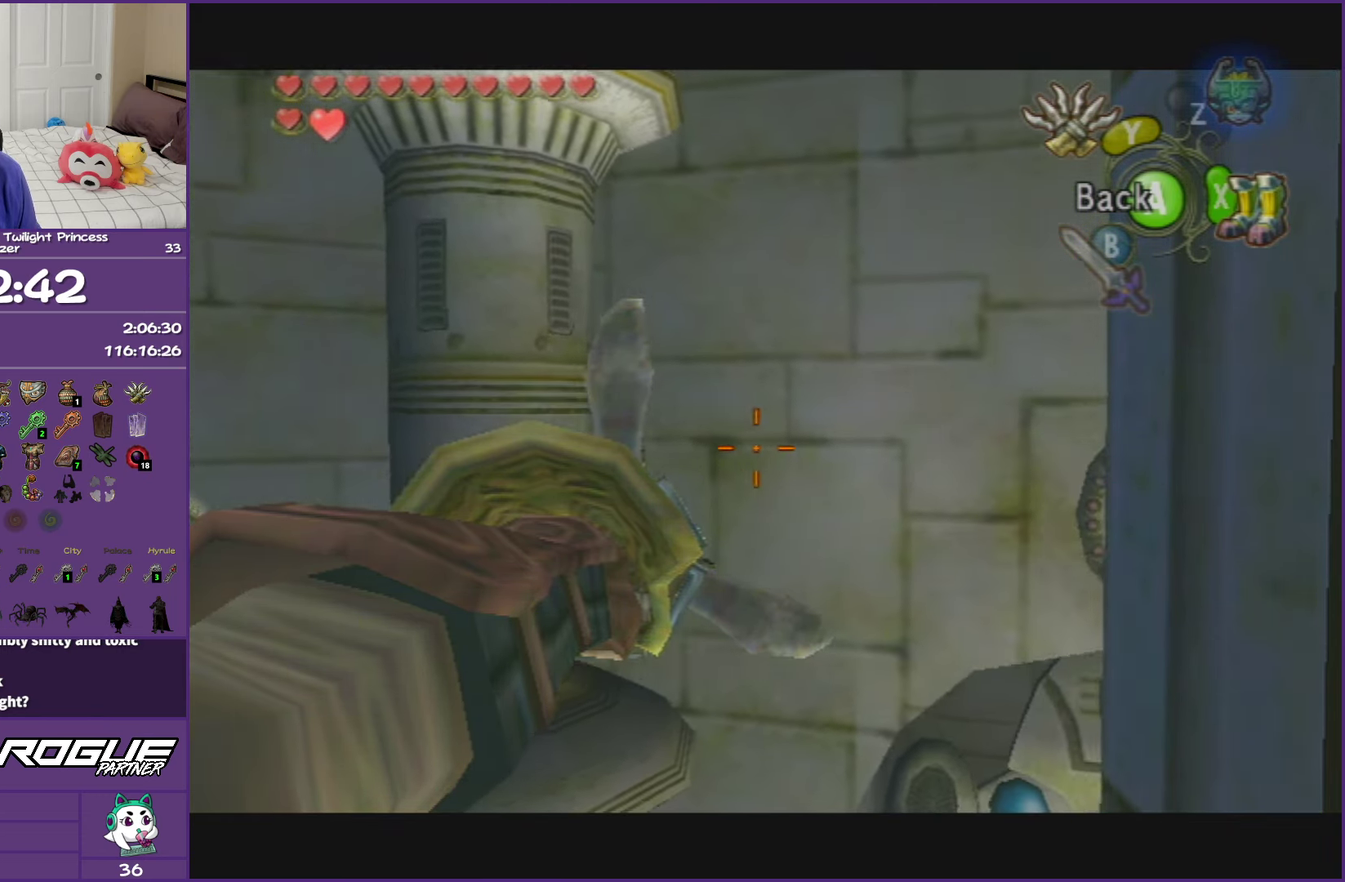
{"buttons": ["Y"], "left_stick": "right", "events": []}
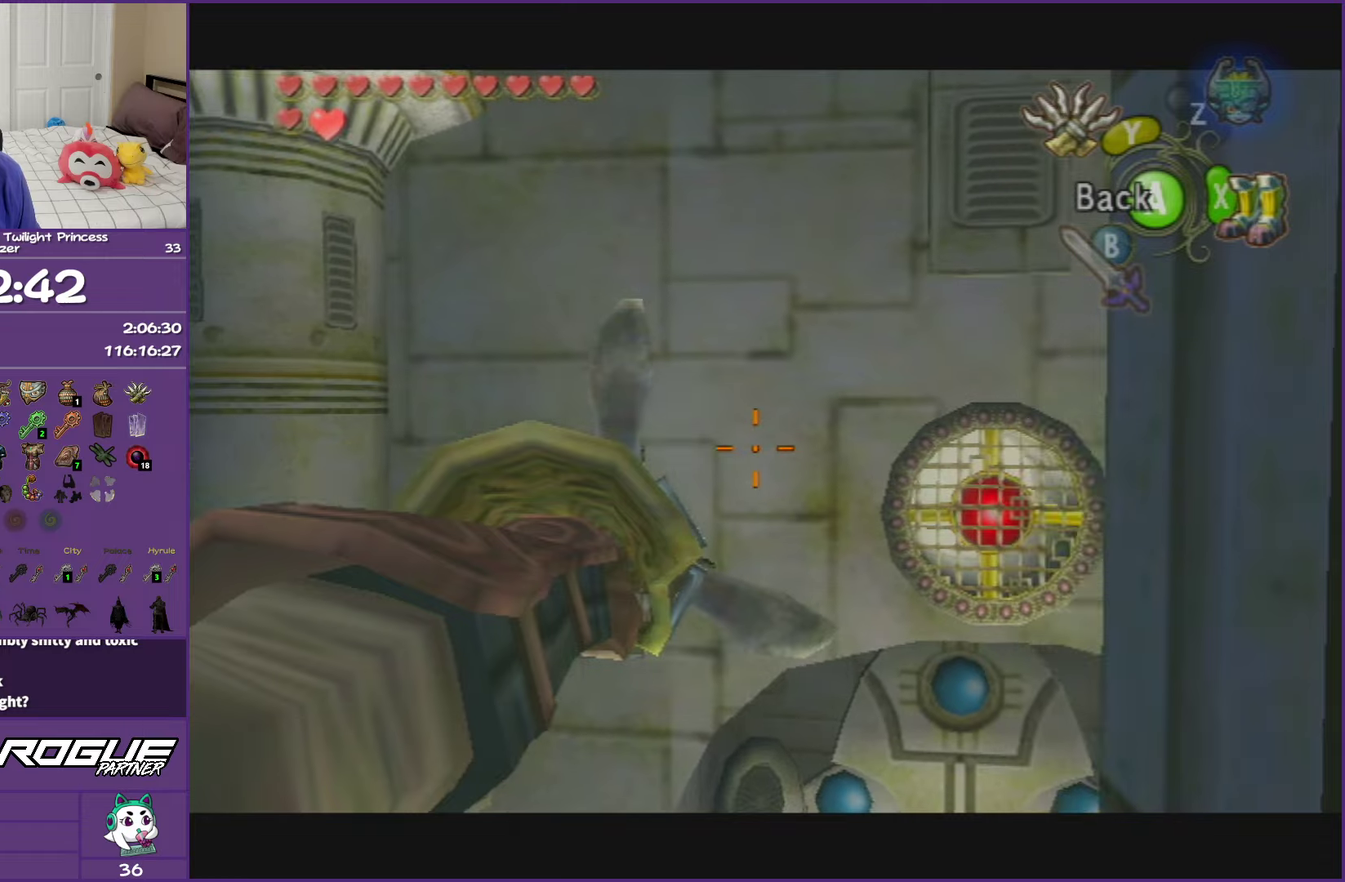
{"buttons": [], "left_stick": "center", "events": [[417, "Y", "up"], [483, "left_stick", "center"]]}
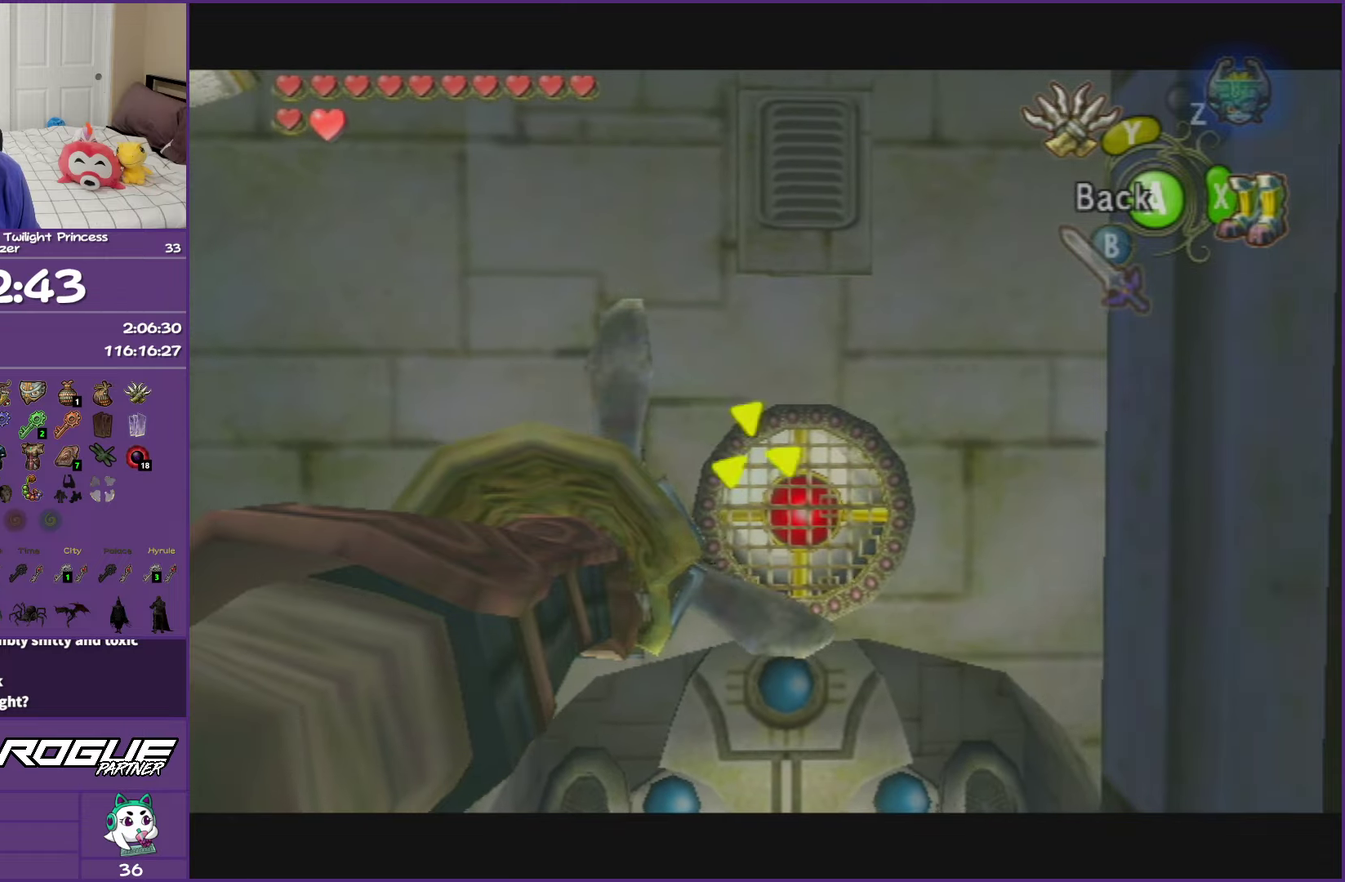
{"buttons": [], "left_stick": "center", "events": []}
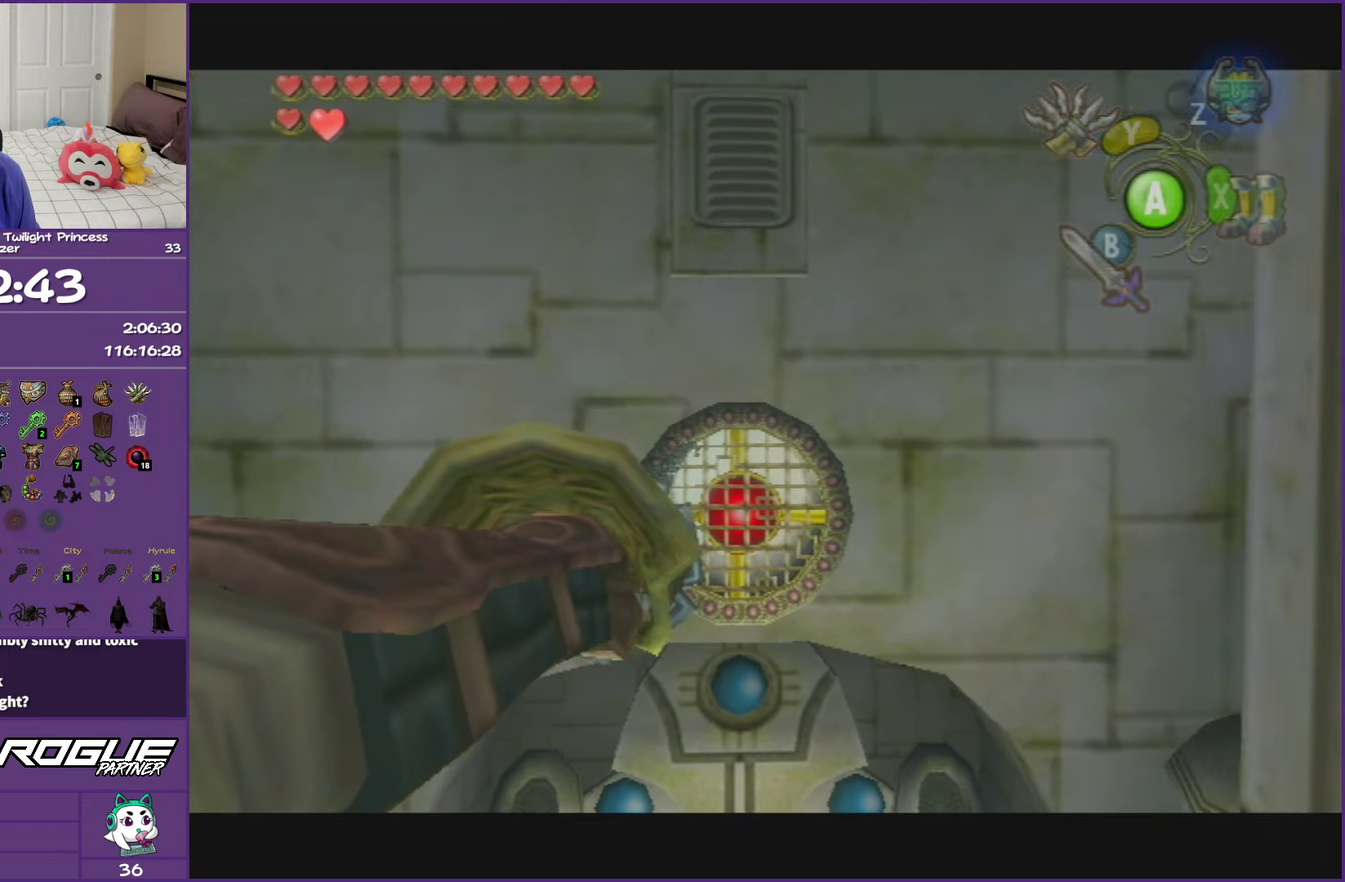
{"buttons": ["A"], "left_stick": "center", "events": [[117, "A", "down"], [233, "A", "up"], [300, "A", "down"], [417, "A", "up"], [483, "A", "down"]]}
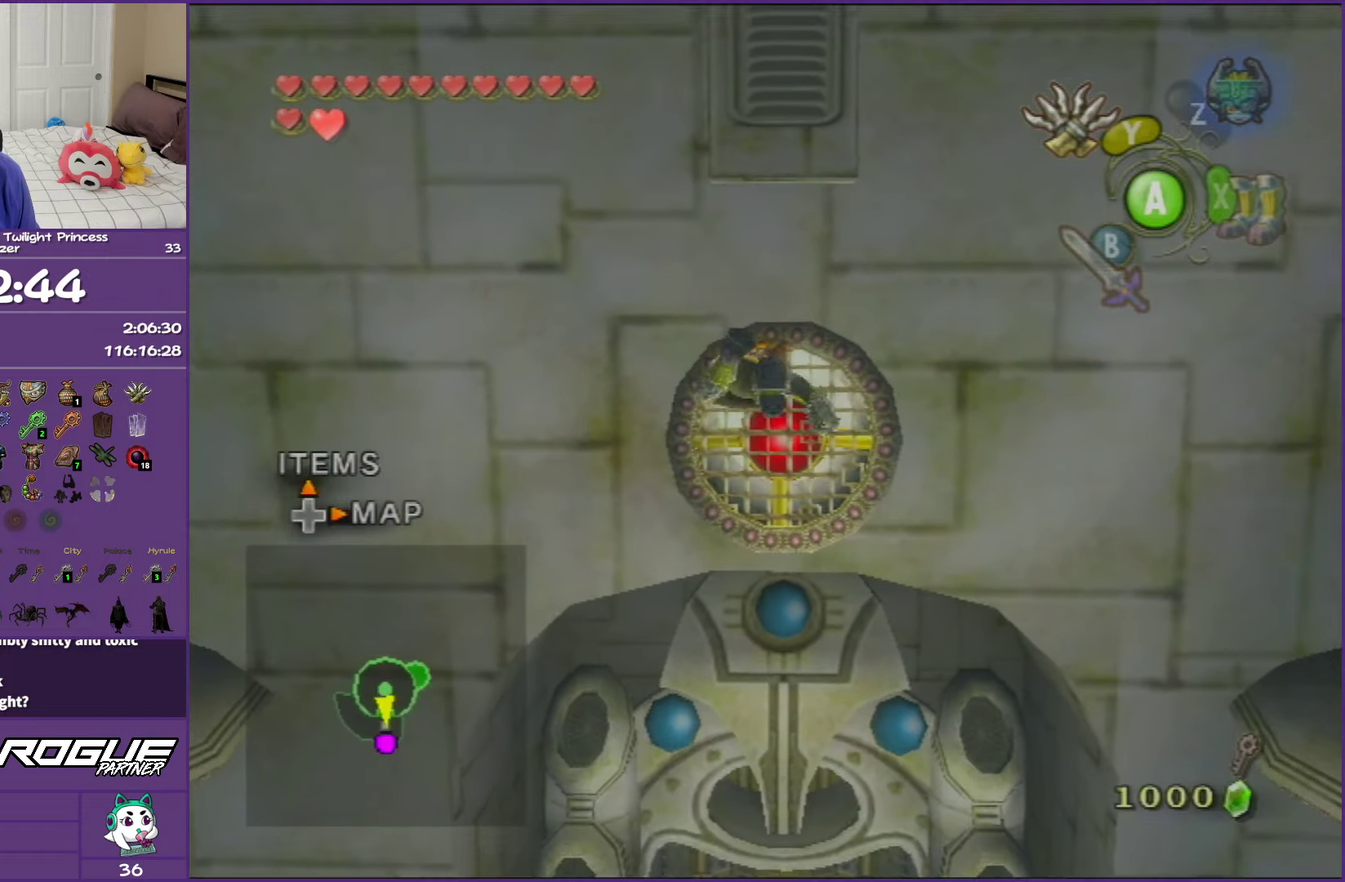
{"buttons": [], "left_stick": "up", "events": [[83, "A", "up"], [333, "A", "down"], [433, "left_stick", "up"], [450, "A", "up"]]}
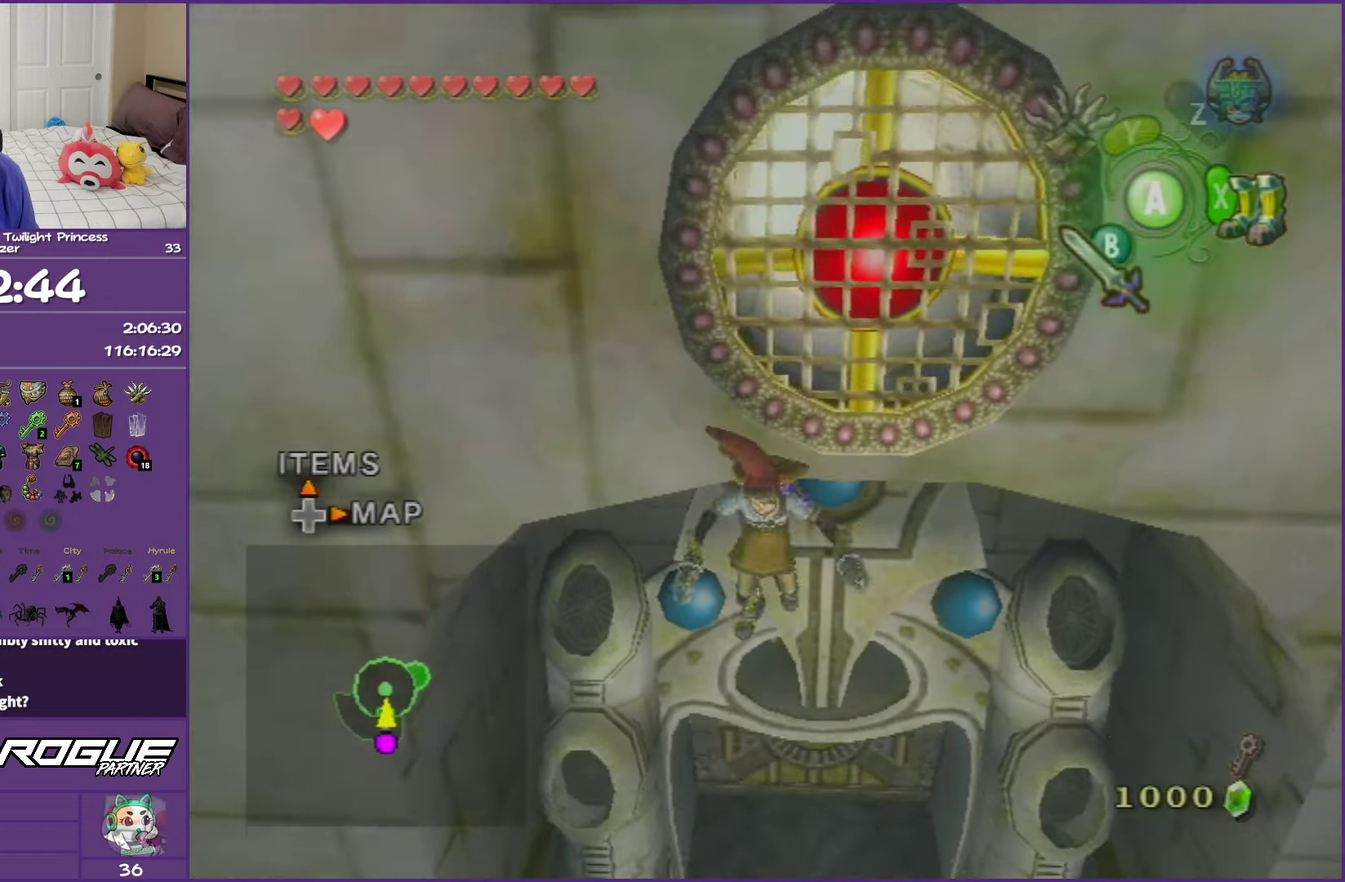
{"buttons": ["A"], "left_stick": "up", "events": [[167, "left_stick", "up-right"], [367, "A", "down"], [400, "left_stick", "up"]]}
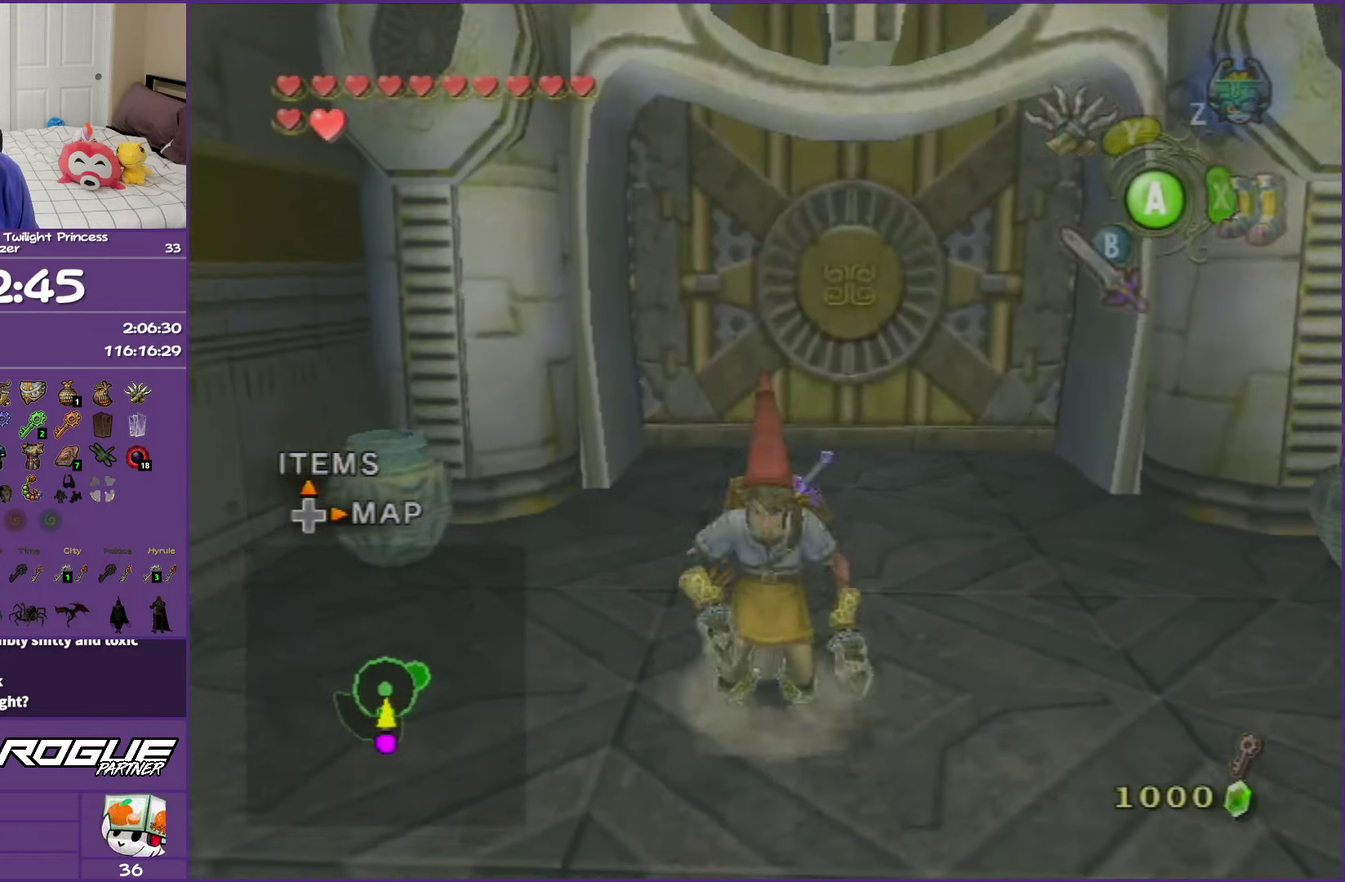
{"buttons": [], "left_stick": "up", "events": [[433, "A", "up"]]}
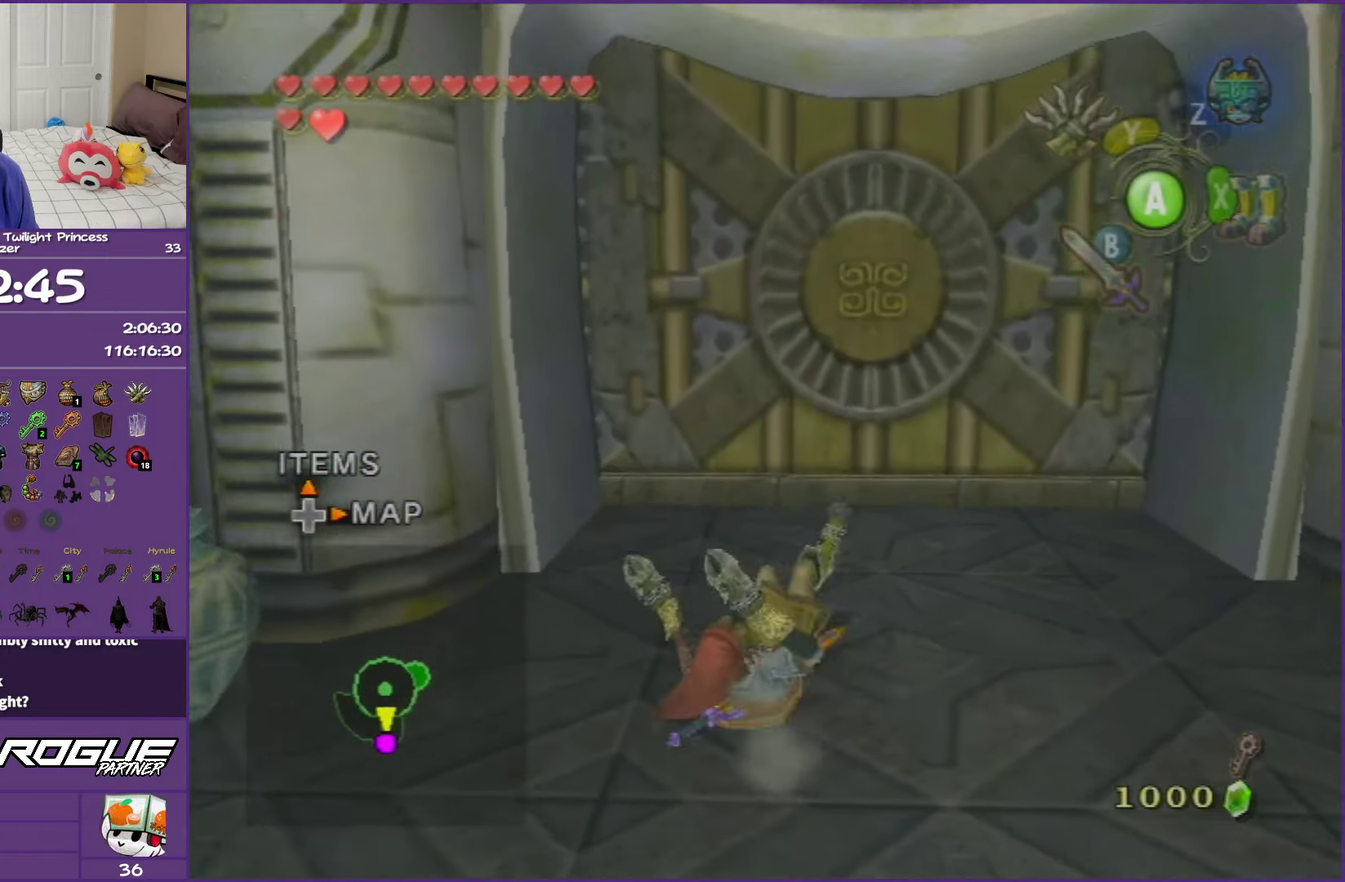
{"buttons": [], "left_stick": "up", "events": []}
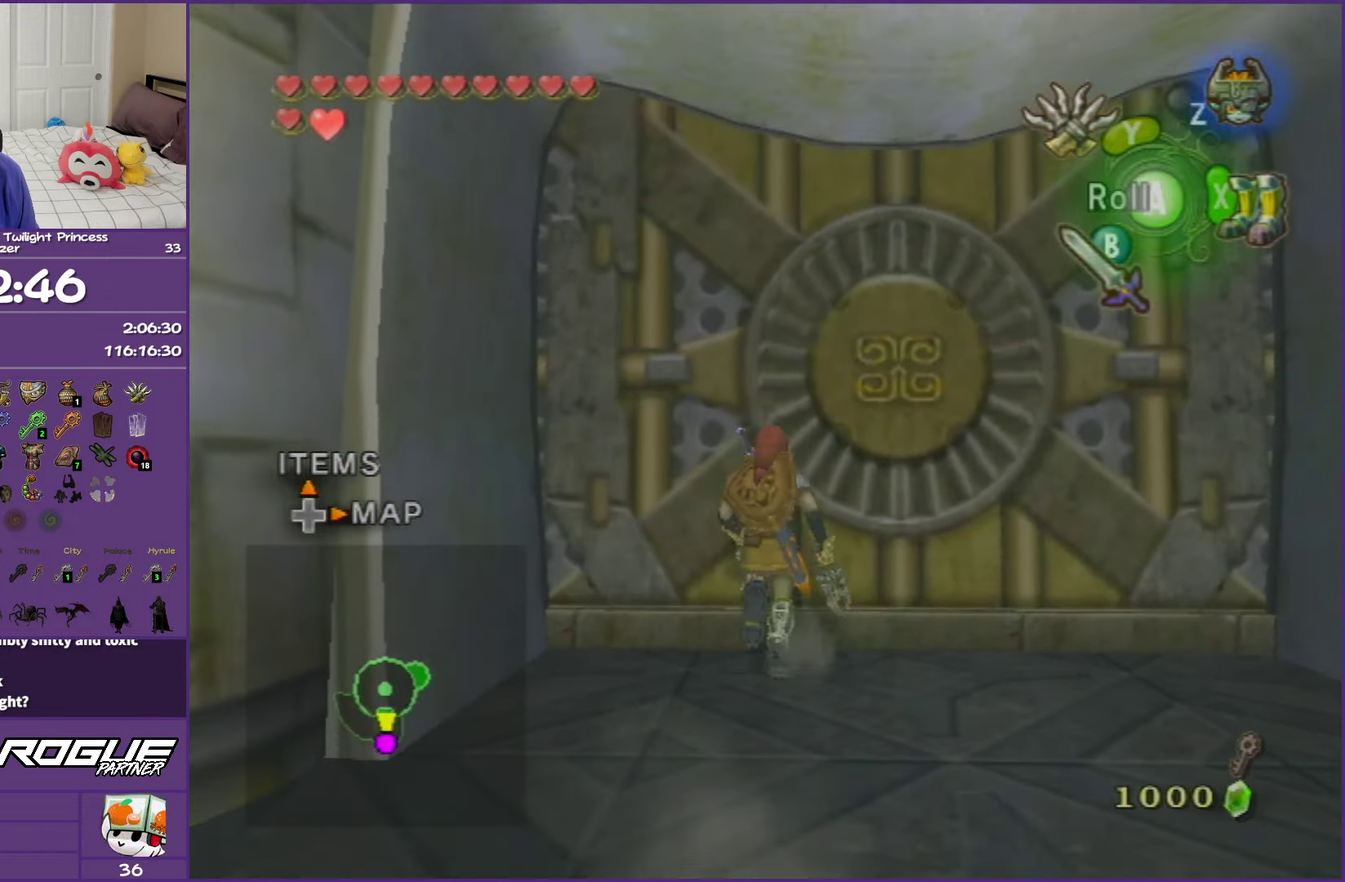
{"buttons": ["A"], "left_stick": "up", "events": [[33, "A", "down"], [183, "A", "up"], [233, "A", "down"], [350, "A", "up"], [417, "A", "down"]]}
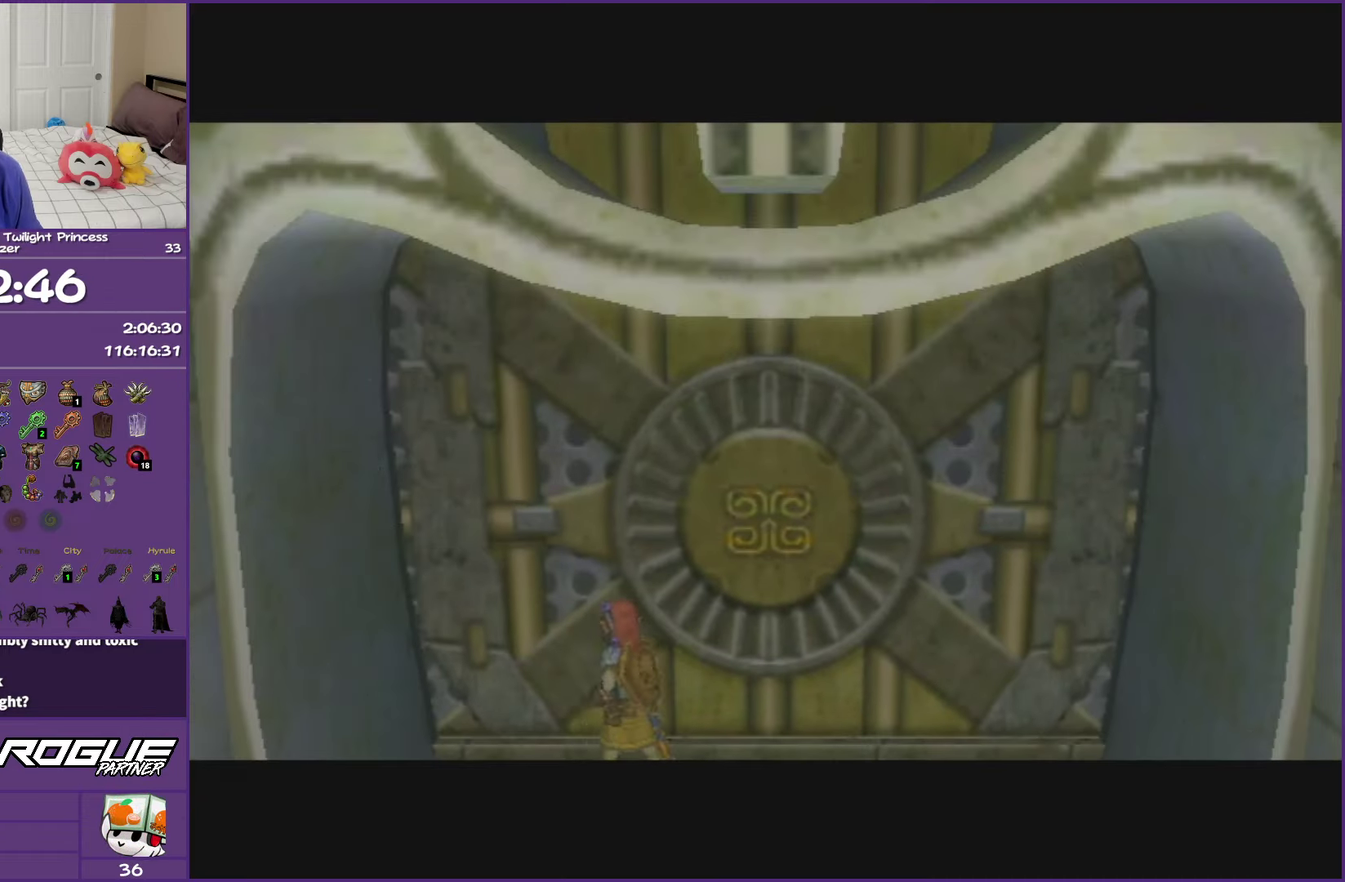
{"buttons": [], "left_stick": "up", "events": [[33, "A", "up"]]}
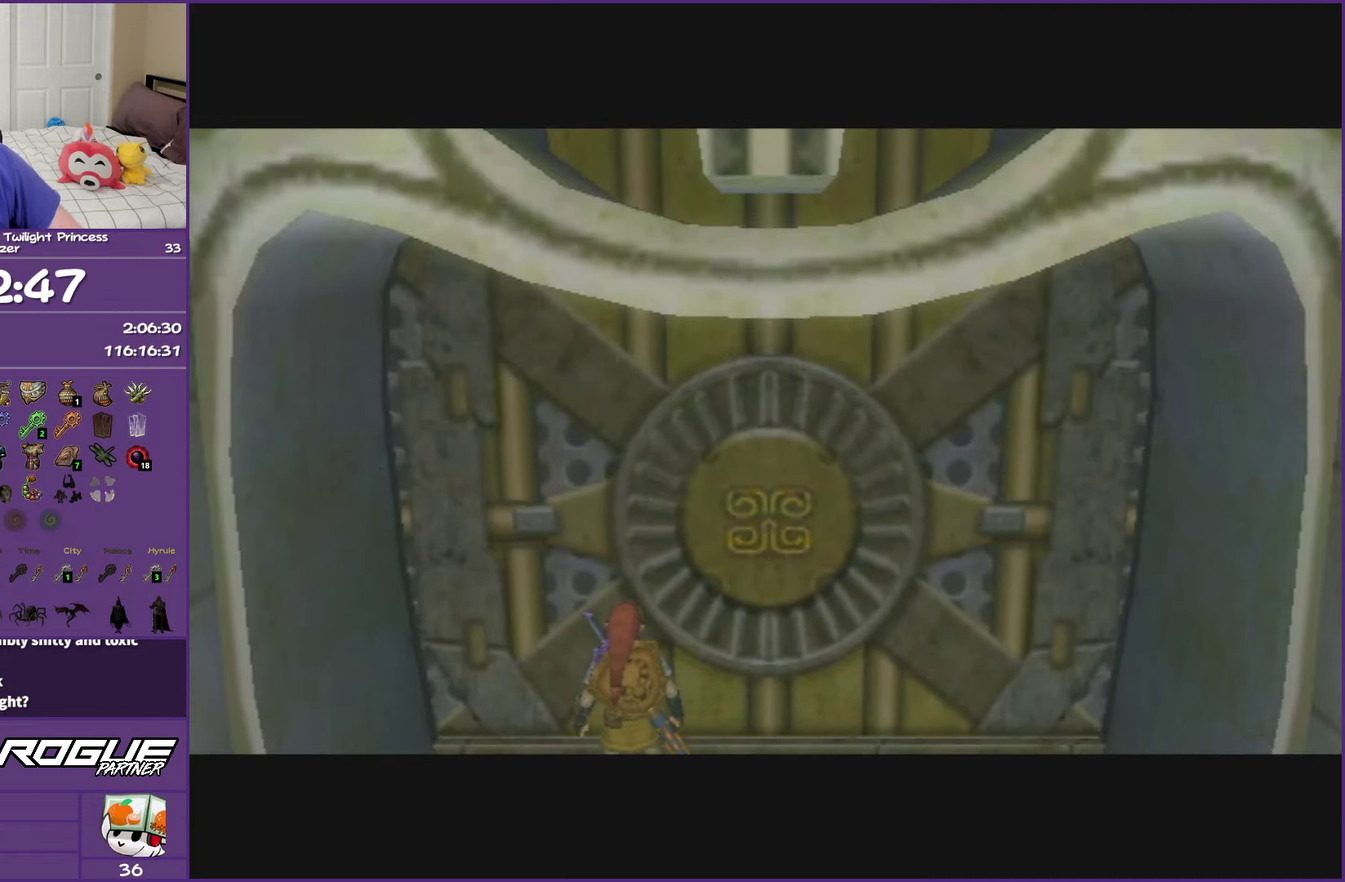
{"buttons": [], "left_stick": "up", "events": []}
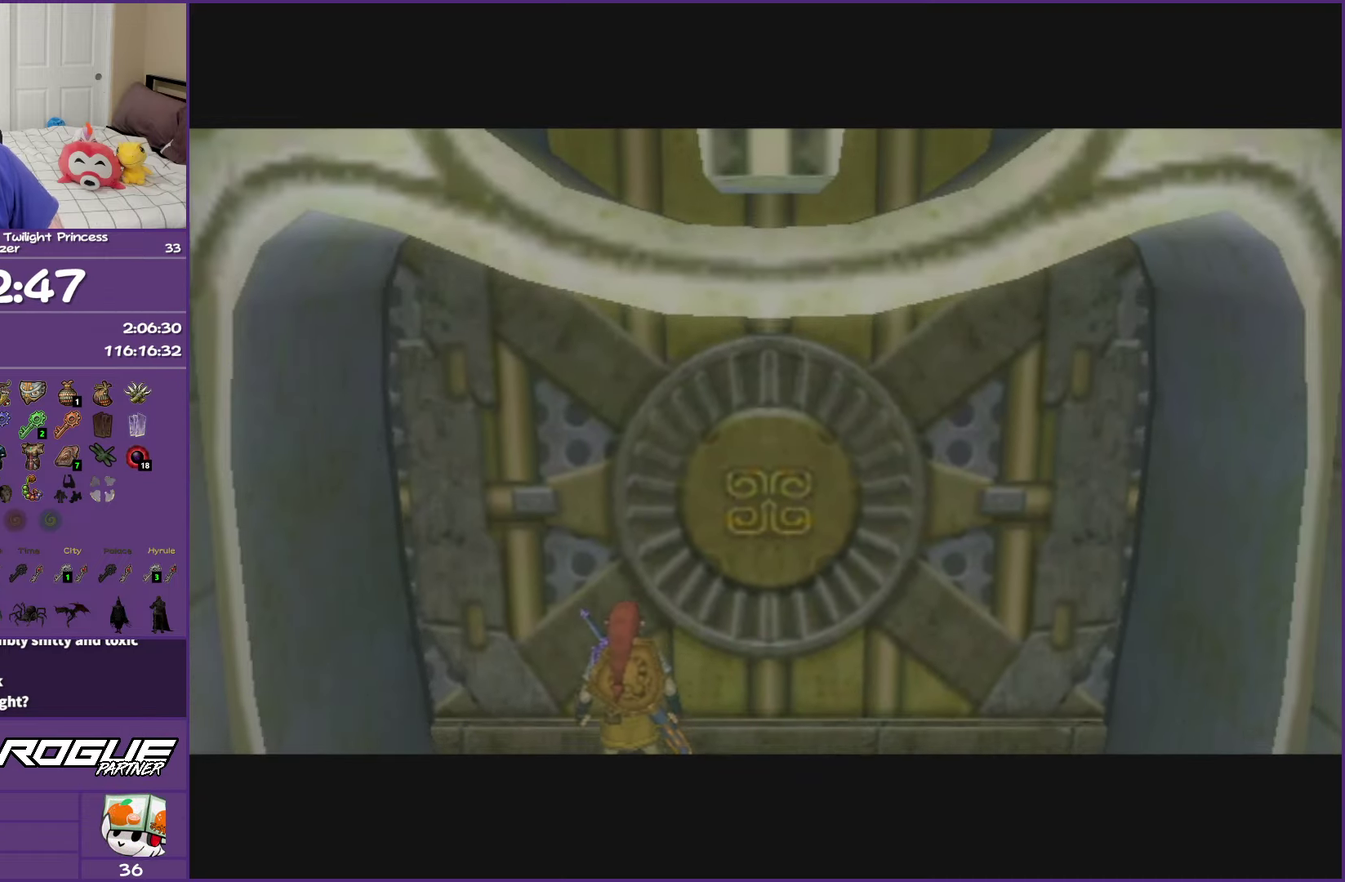
{"buttons": [], "left_stick": "up", "events": []}
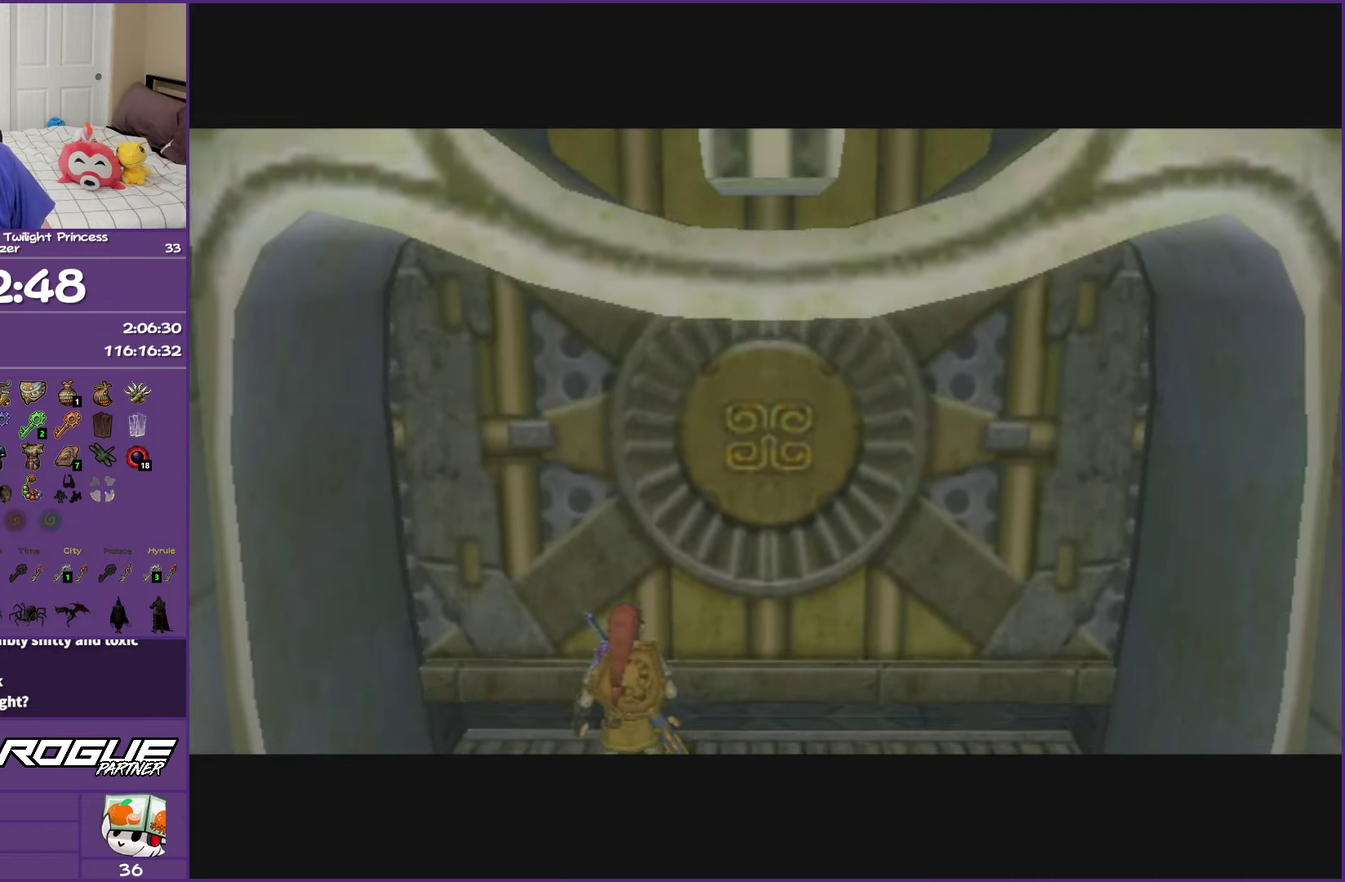
{"buttons": [], "left_stick": "center", "events": [[50, "left_stick", "up-right"], [150, "left_stick", "center"]]}